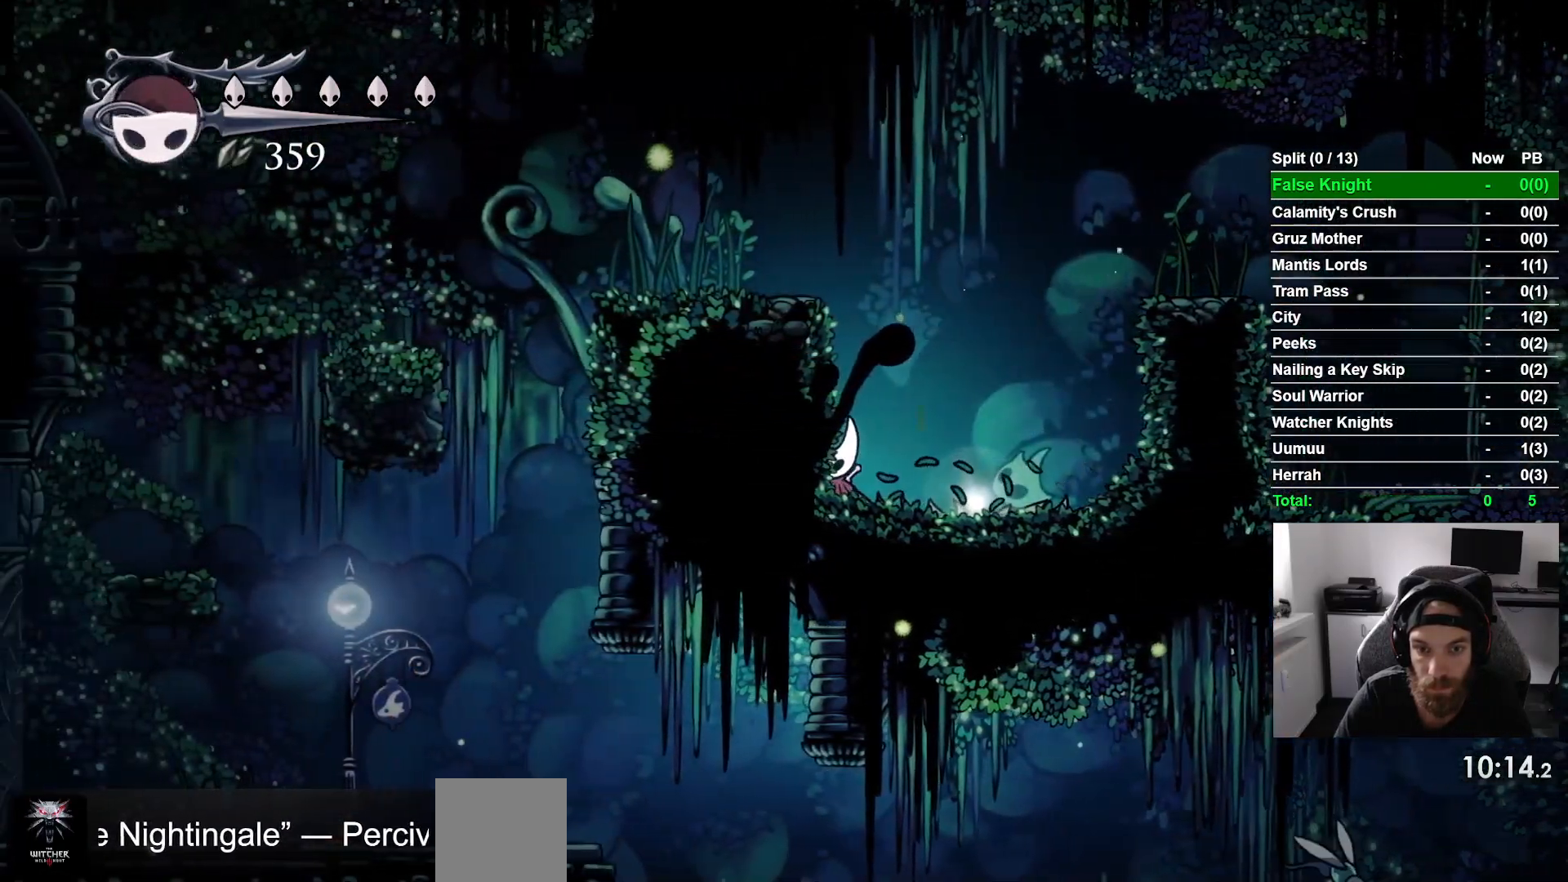
Gameplay with a controller (PlayStation layout); each line is a JSON object with the inputs held at the frame after it. "events" lists button and stick changes between this image and that frame as [ms after this image, input, new state], when the widget could be followed in between. Not read: right_stick.
{"buttons": ["DPAD_RIGHT"], "left_stick": "center", "events": [[117, "DPAD_RIGHT", "down"]]}
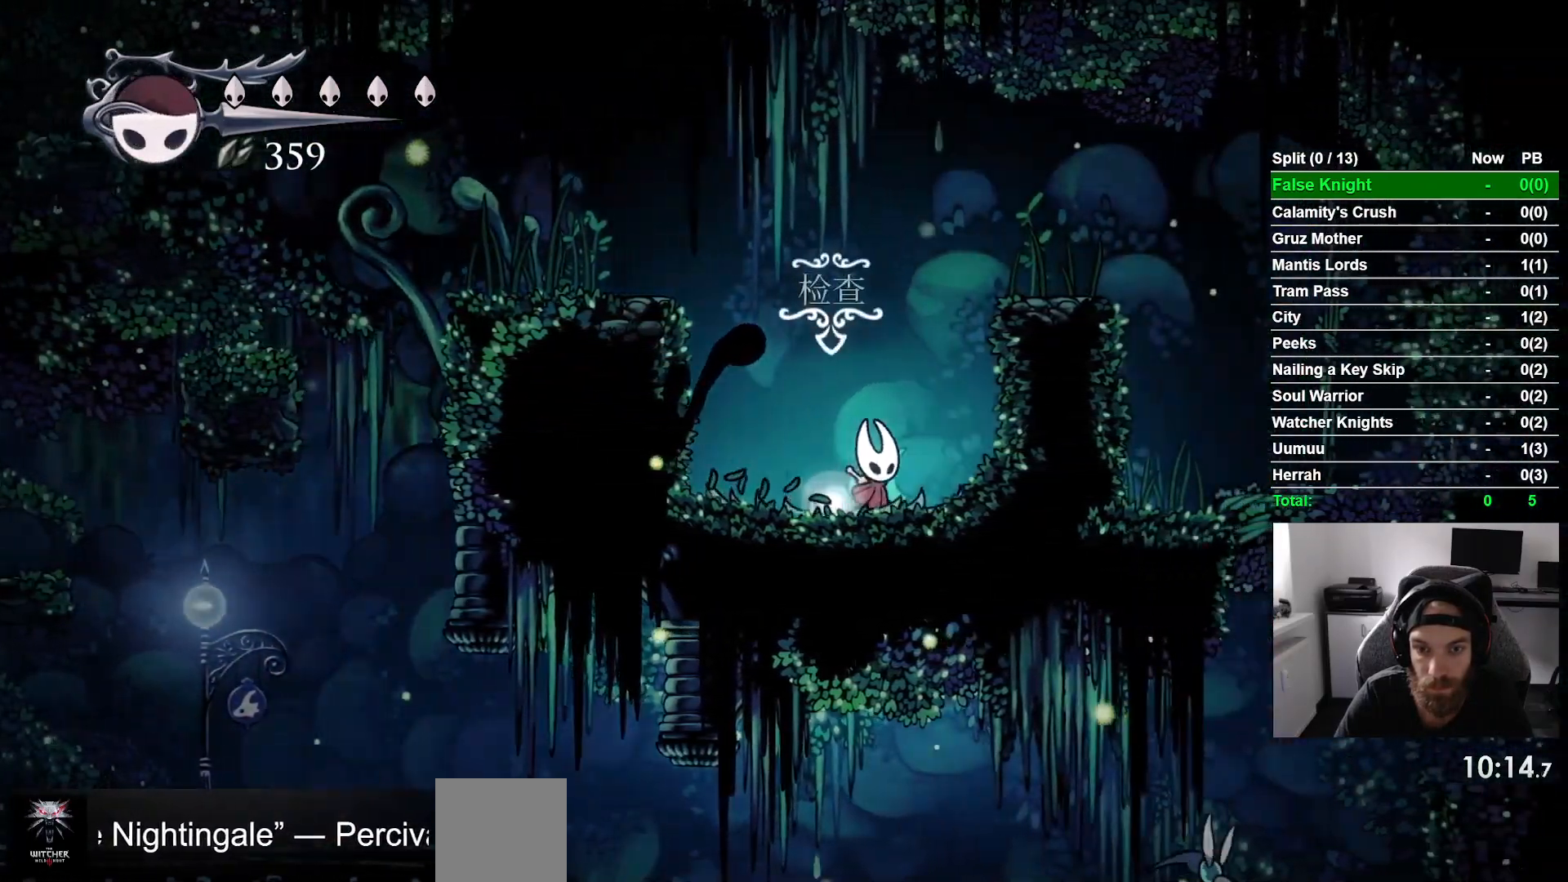
{"buttons": [], "left_stick": "center", "events": [[400, "DPAD_RIGHT", "up"]]}
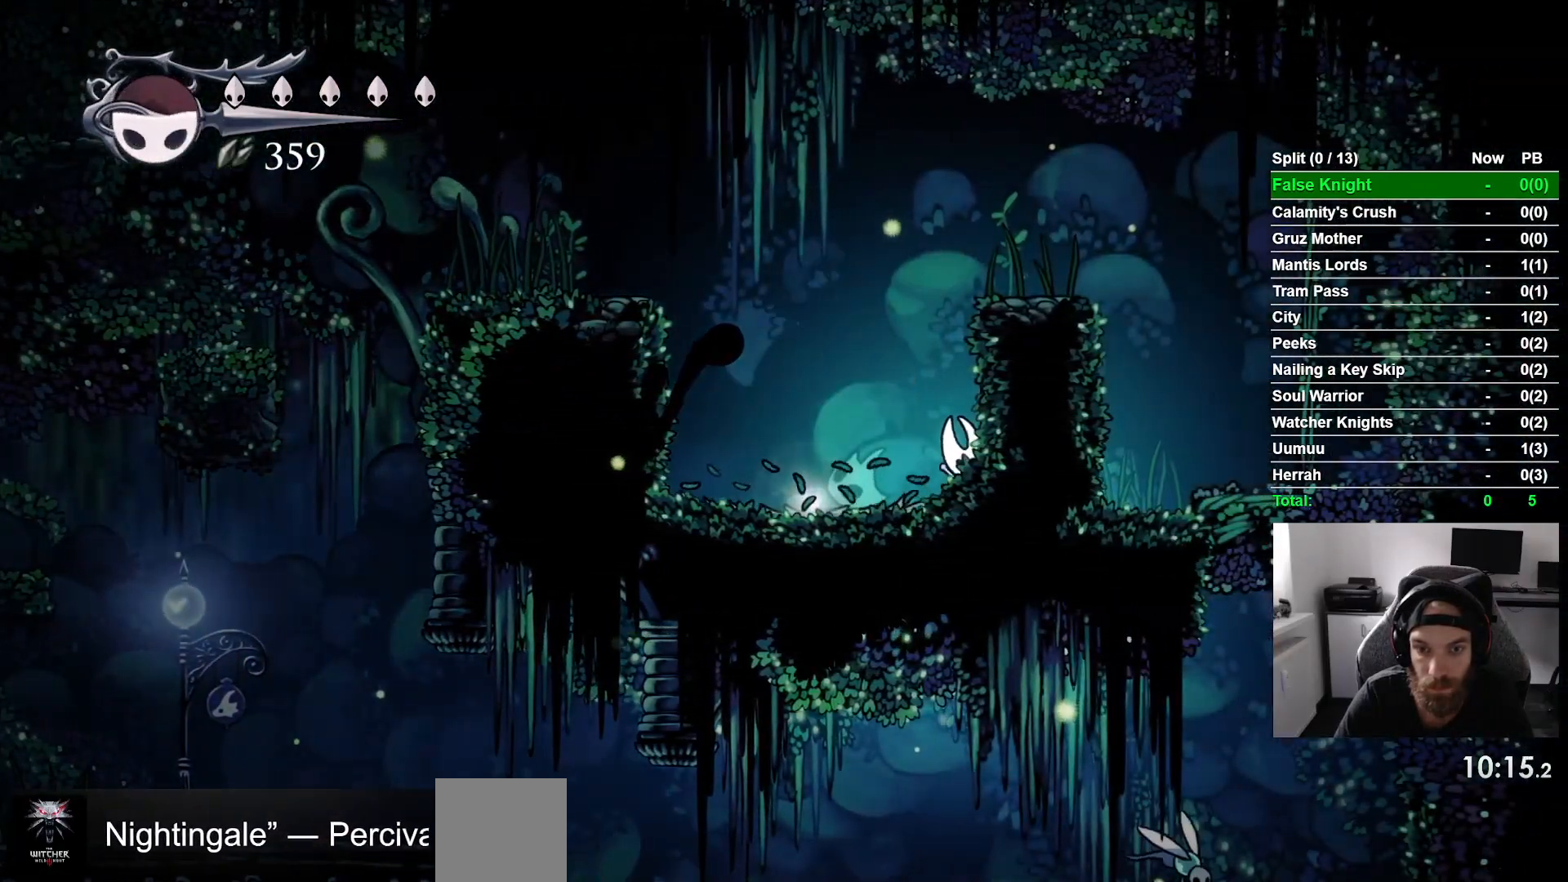
{"buttons": ["SQUARE"], "left_stick": "center", "events": [[317, "DPAD_LEFT", "down"], [333, "DPAD_LEFT", "up"], [500, "SQUARE", "down"]]}
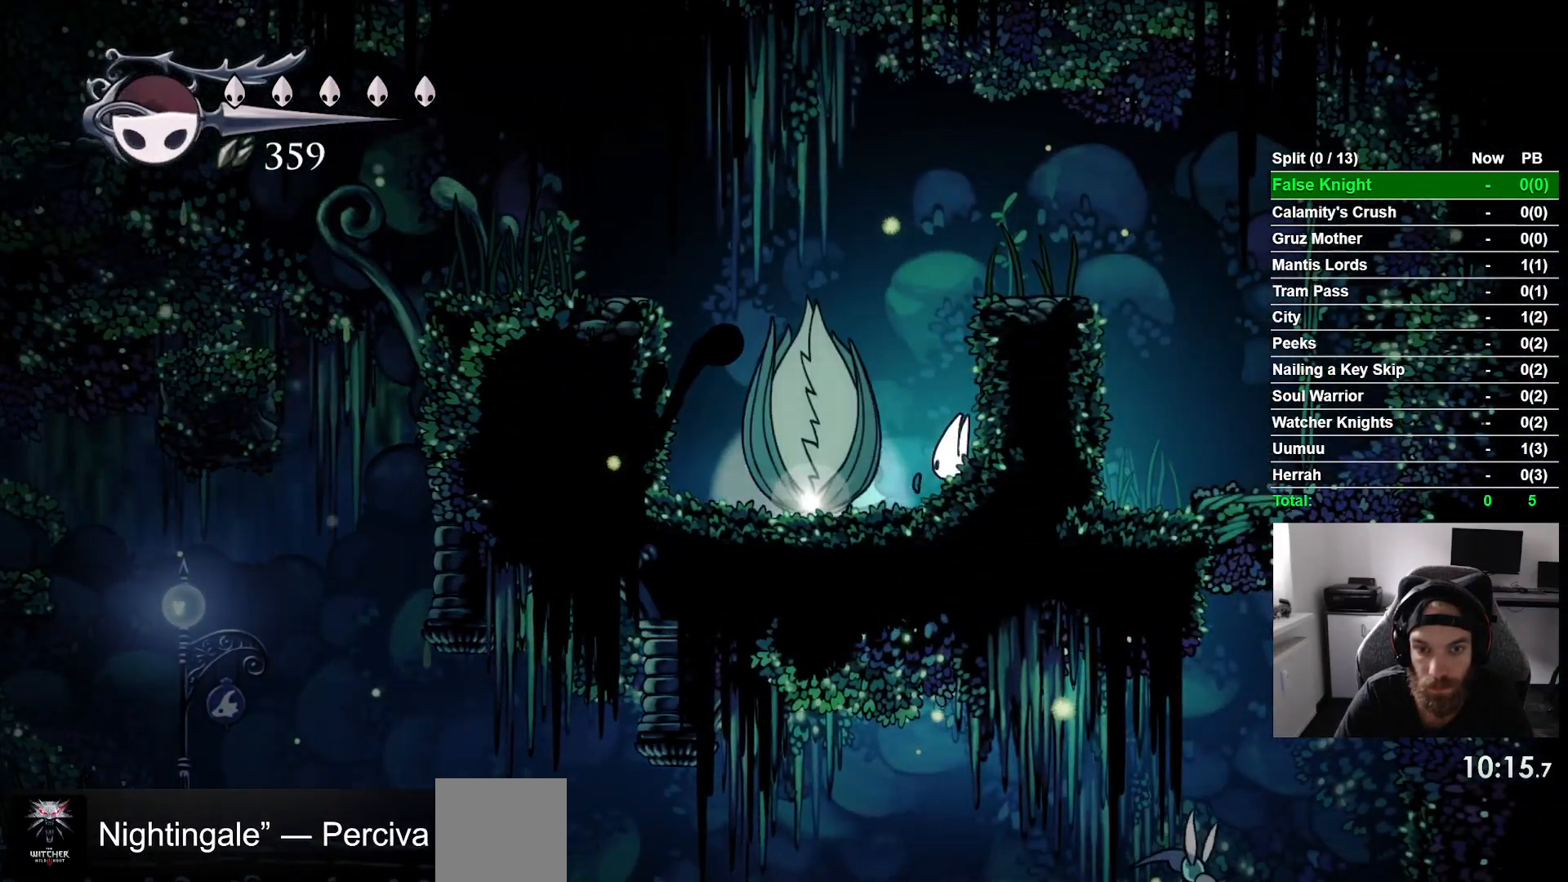
{"buttons": ["DPAD_LEFT"], "left_stick": "center", "events": [[133, "SQUARE", "up"], [467, "DPAD_LEFT", "down"]]}
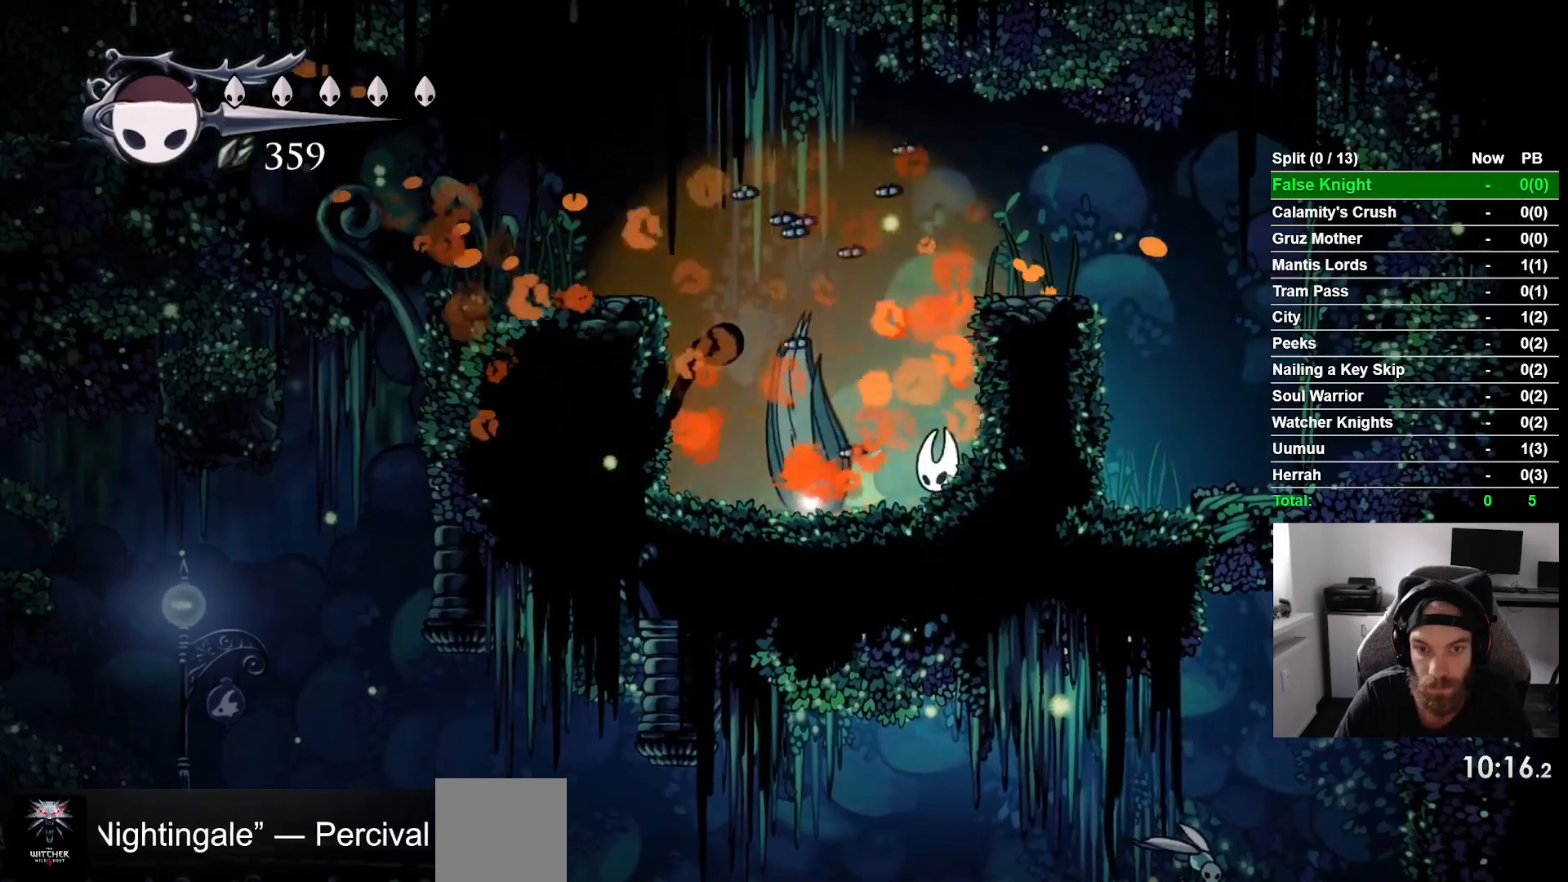
{"buttons": [], "left_stick": "center", "events": [[167, "DPAD_UP", "down"], [200, "DPAD_LEFT", "up"], [400, "DPAD_UP", "up"]]}
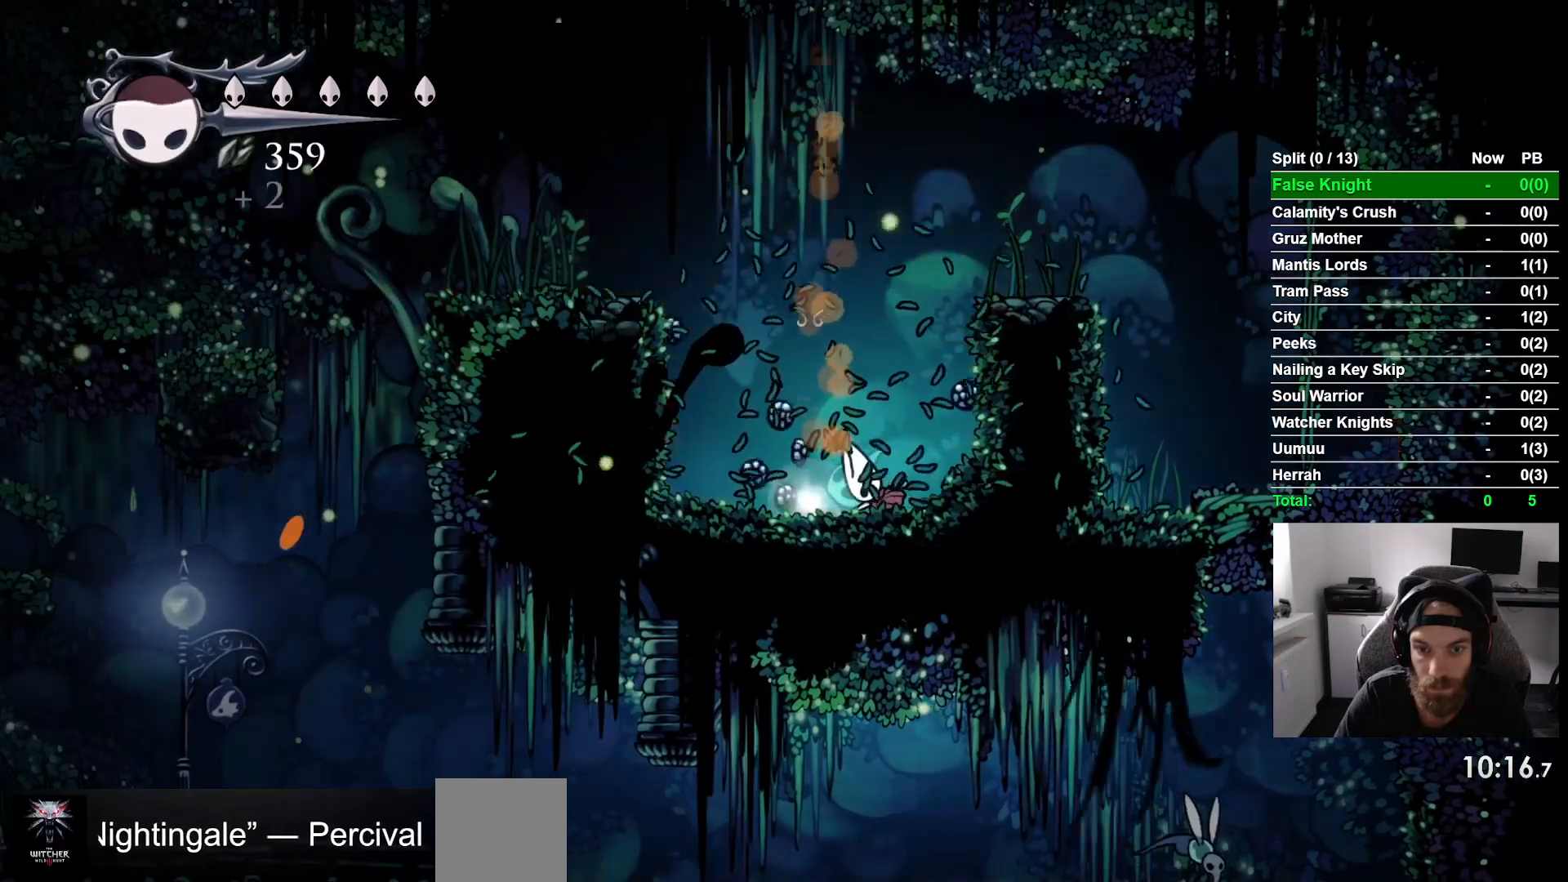
{"buttons": ["DPAD_LEFT"], "left_stick": "center", "events": [[383, "DPAD_LEFT", "down"]]}
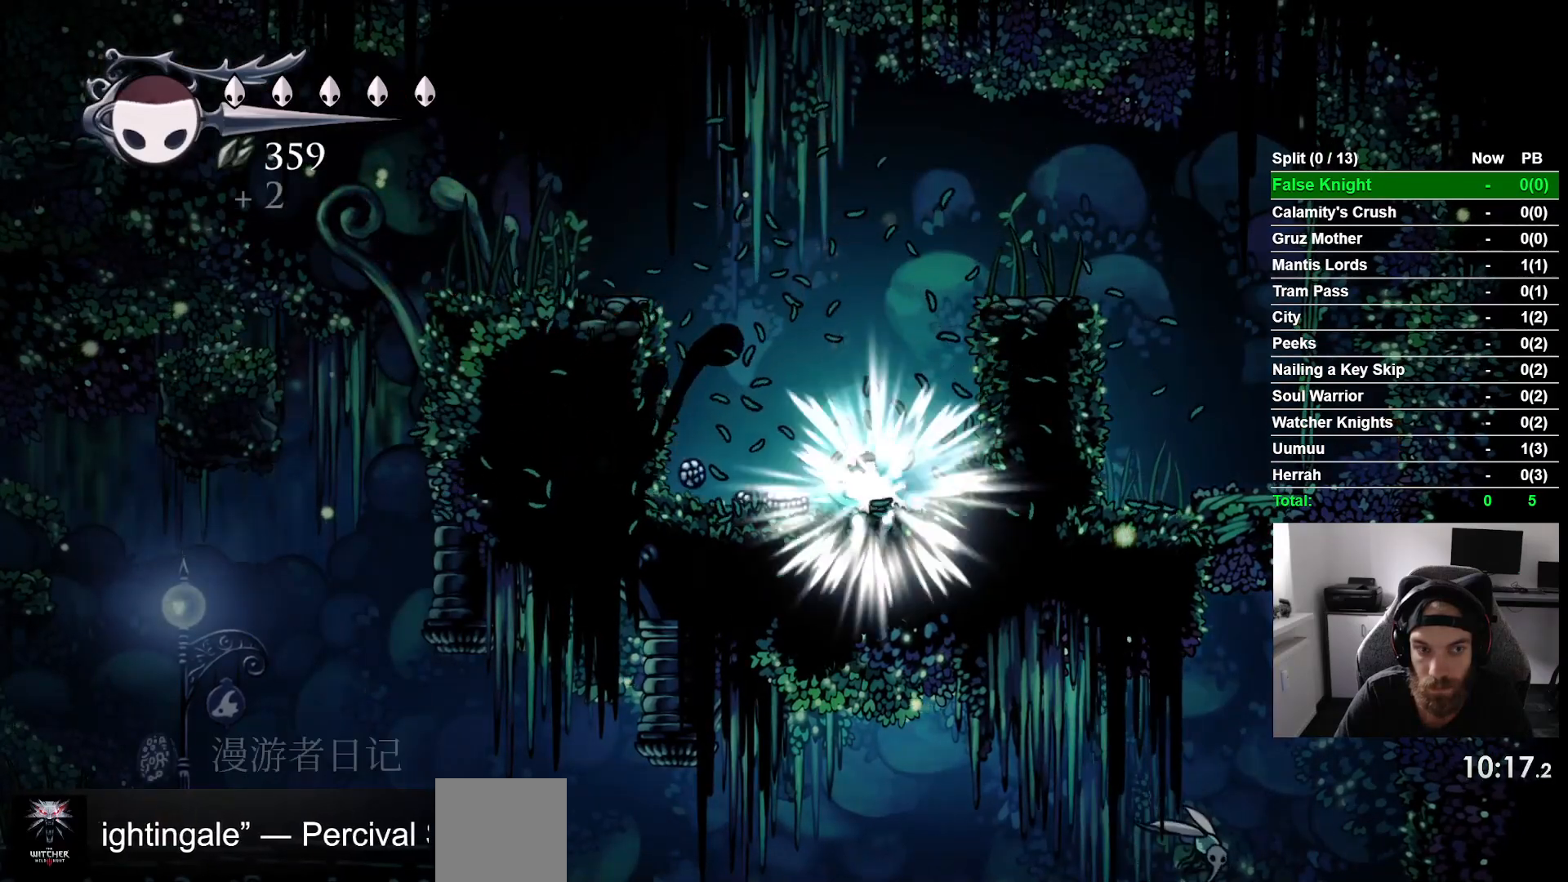
{"buttons": ["DPAD_LEFT"], "left_stick": "center", "events": []}
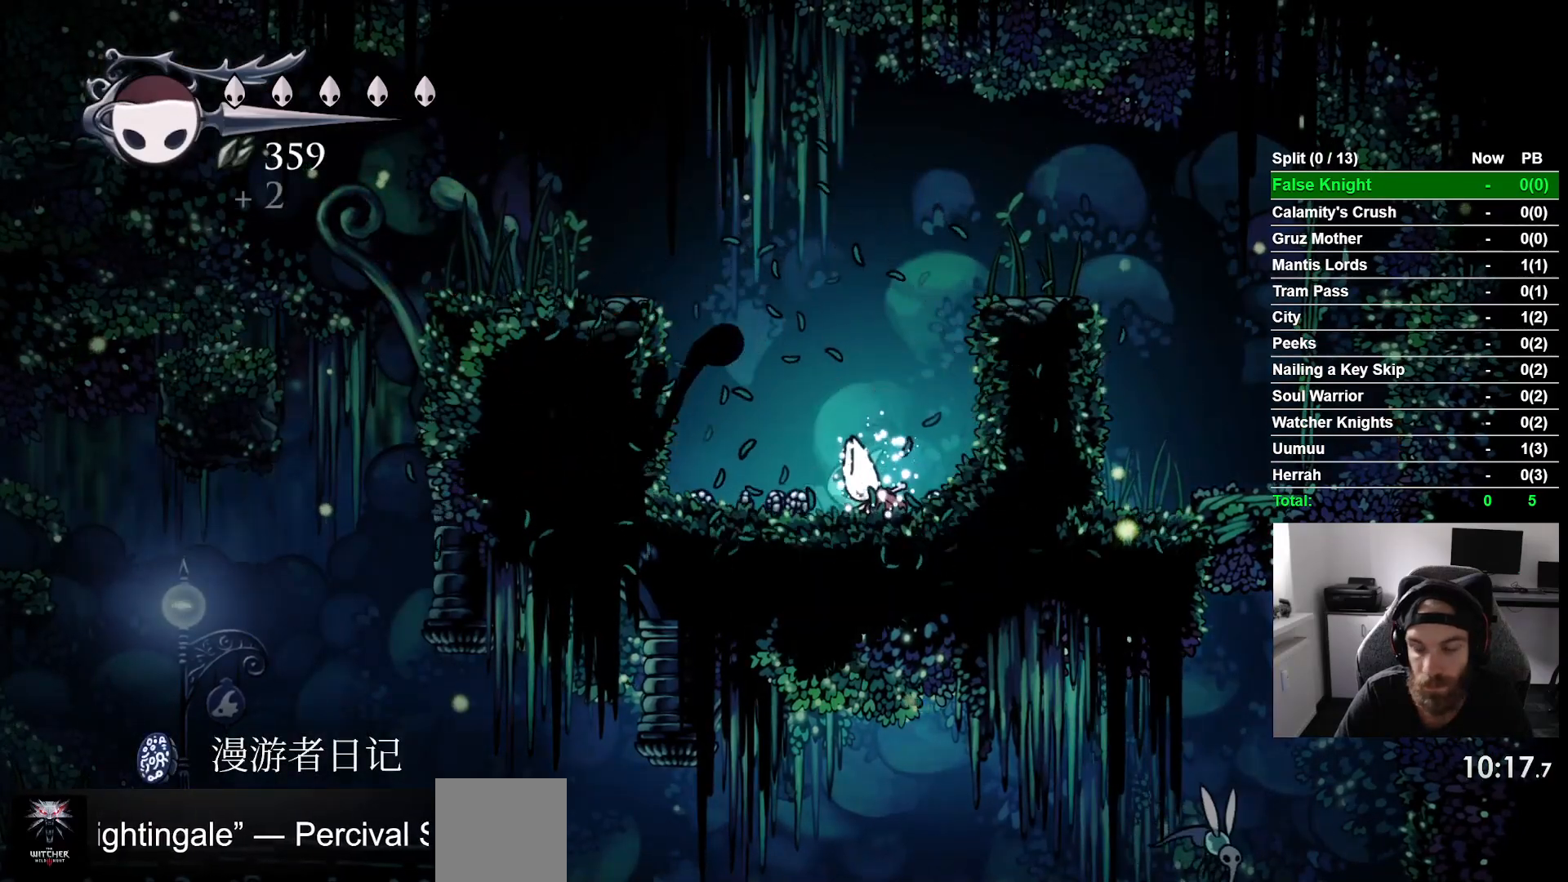
{"buttons": ["DPAD_LEFT"], "left_stick": "center", "events": []}
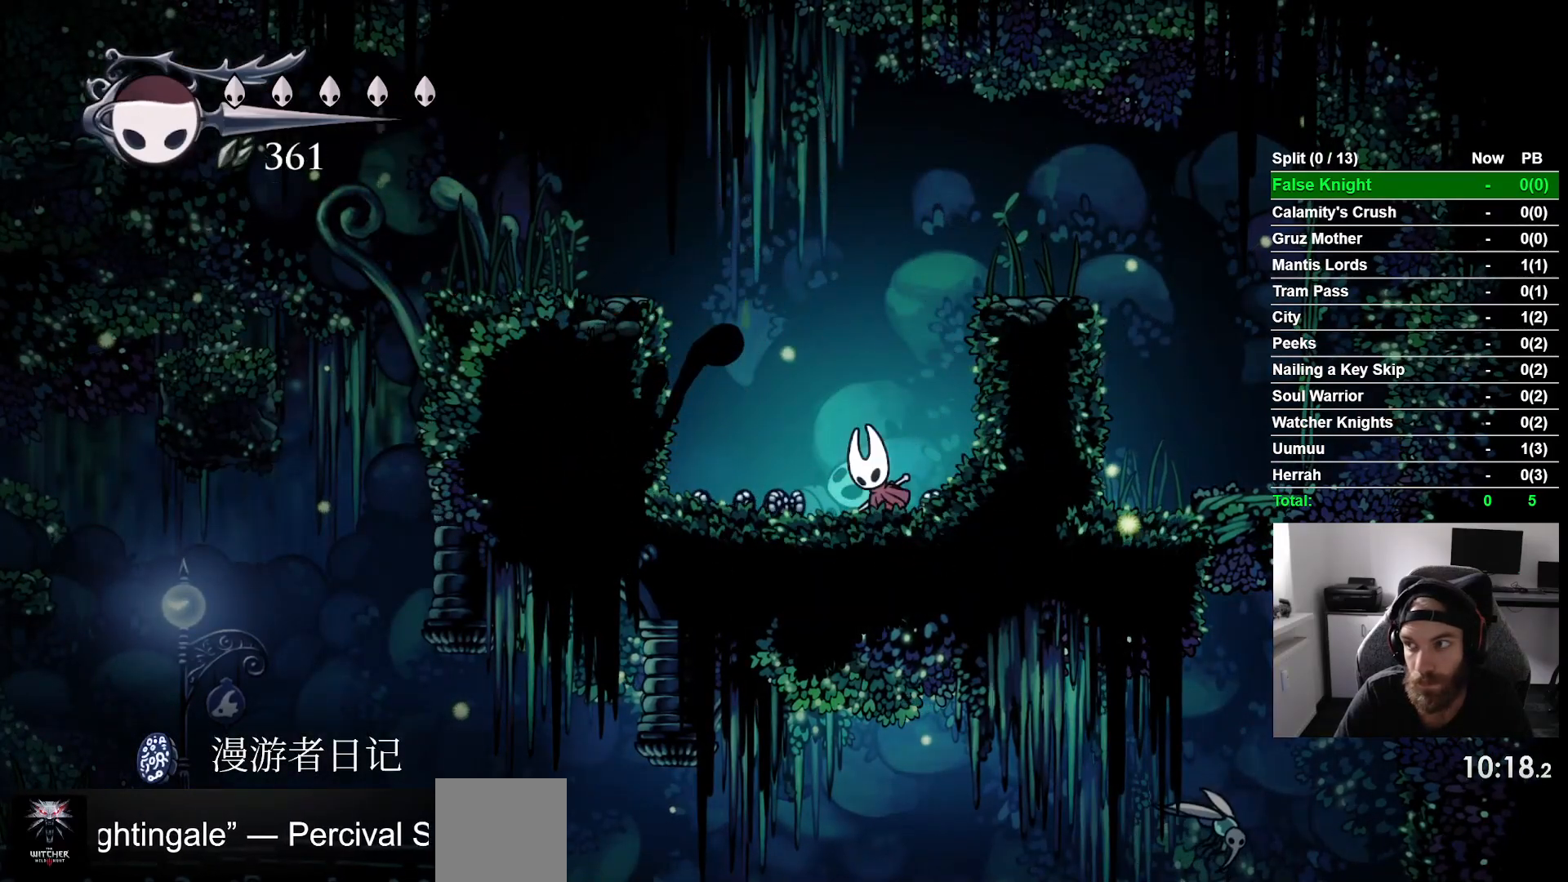
{"buttons": ["DPAD_LEFT"], "left_stick": "center", "events": []}
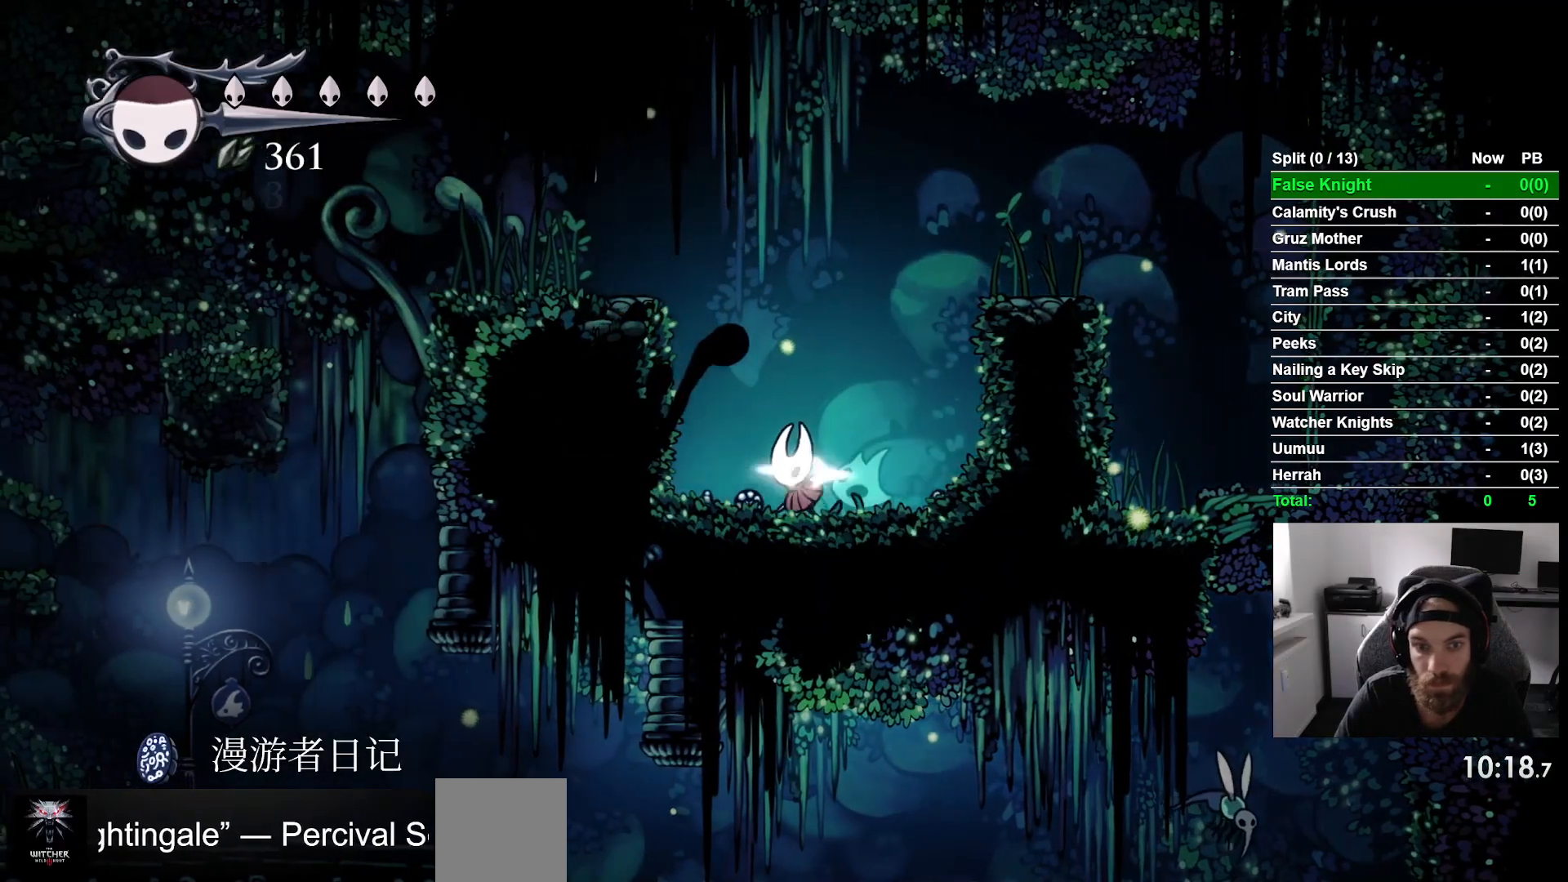
{"buttons": ["CROSS", "DPAD_LEFT"], "left_stick": "center", "events": [[217, "CROSS", "down"]]}
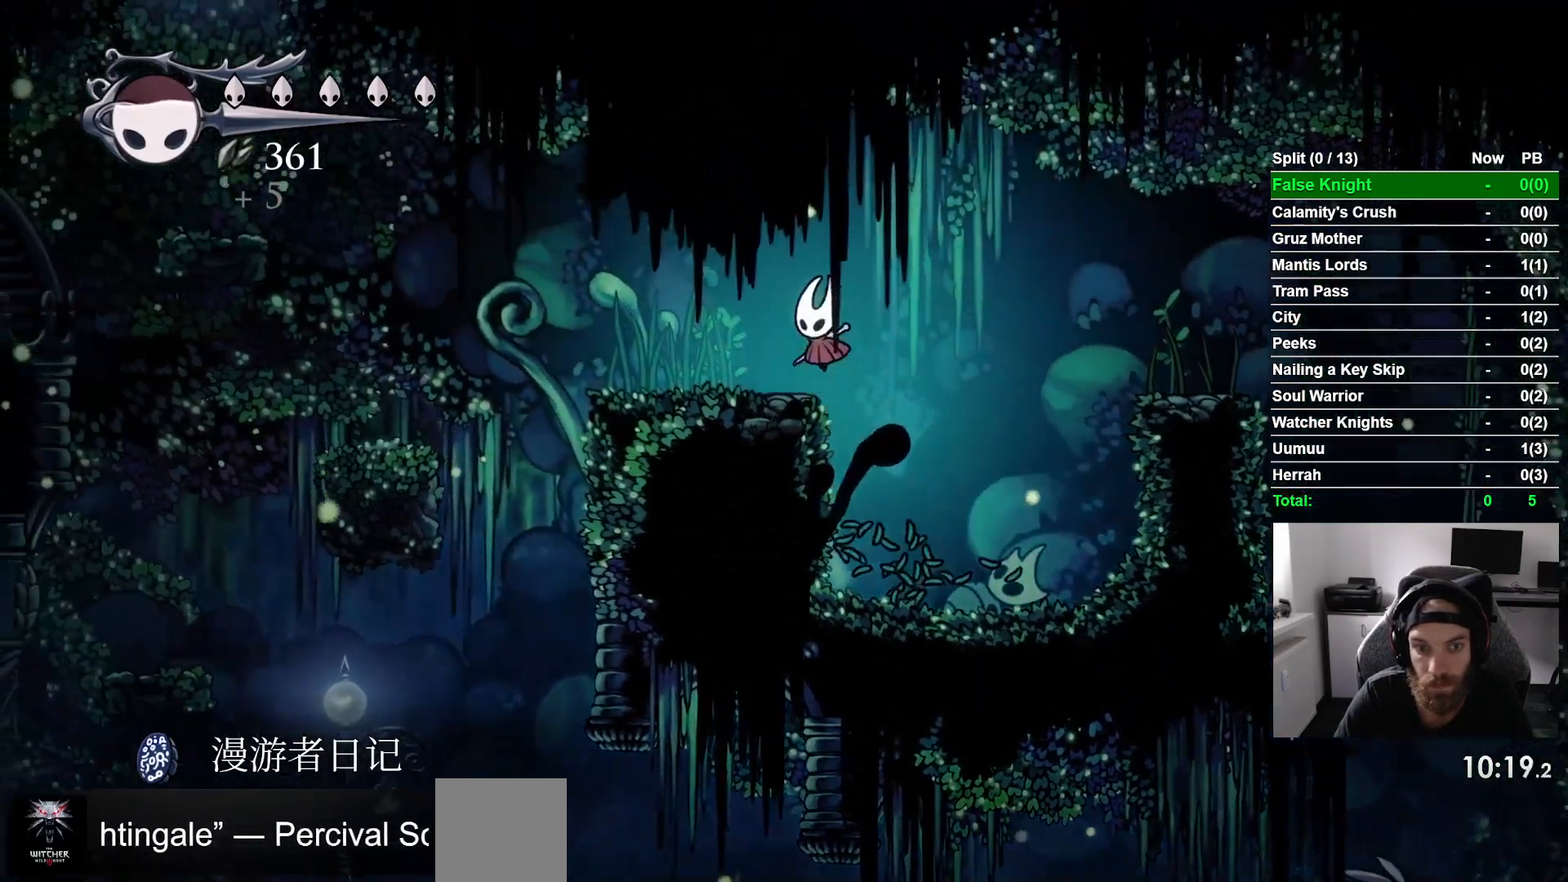
{"buttons": ["CROSS", "DPAD_LEFT"], "left_stick": "center", "events": [[67, "CROSS", "up"], [333, "CROSS", "down"]]}
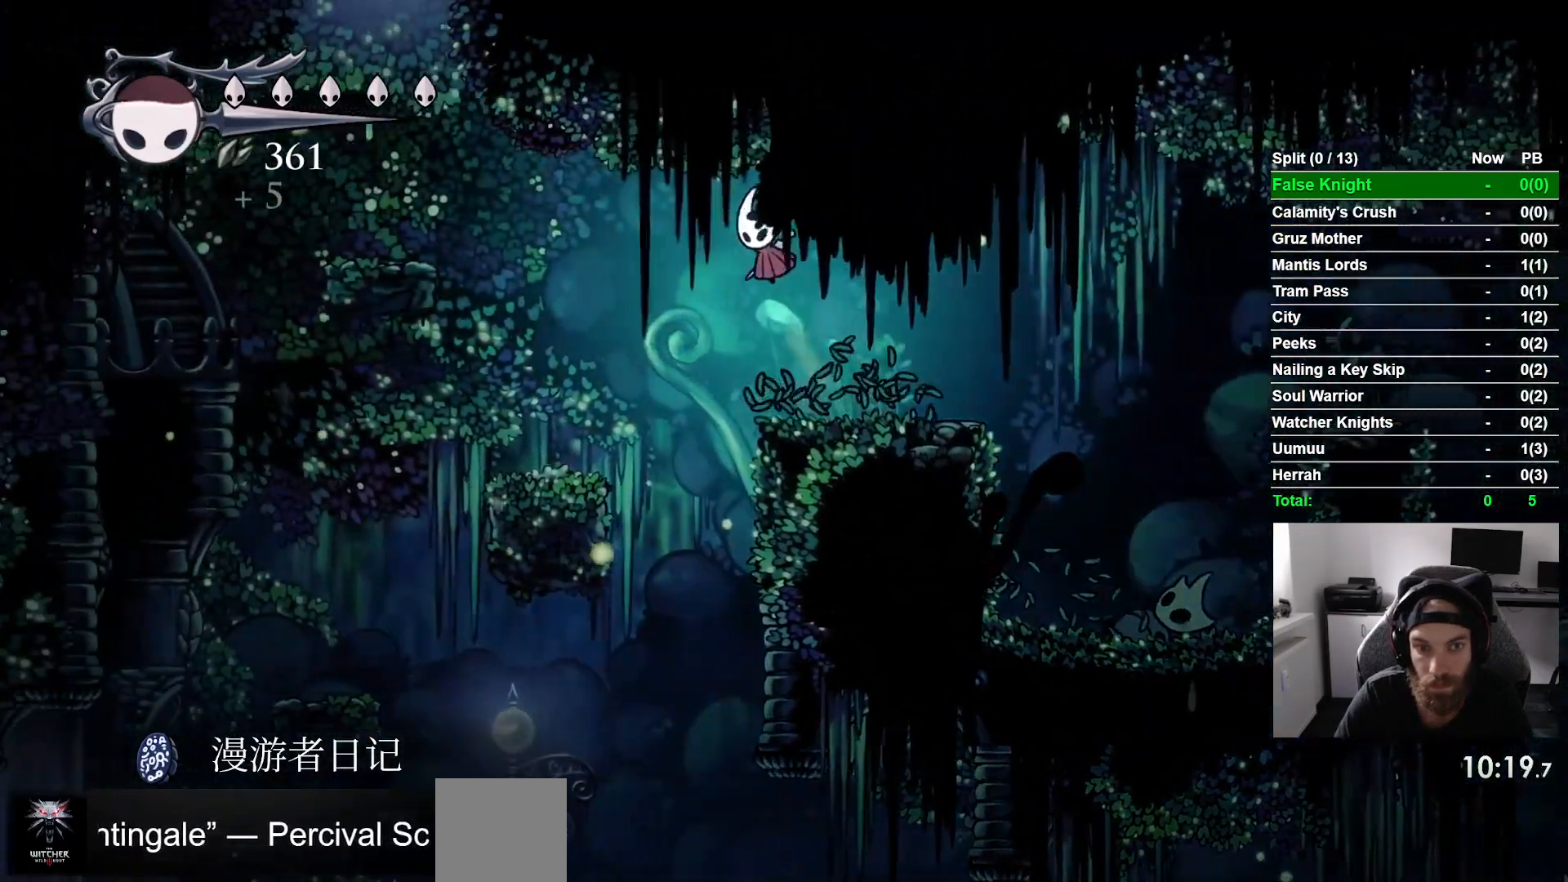
{"buttons": ["CROSS", "DPAD_LEFT"], "left_stick": "center", "events": [[67, "CROSS", "up"], [450, "CROSS", "down"]]}
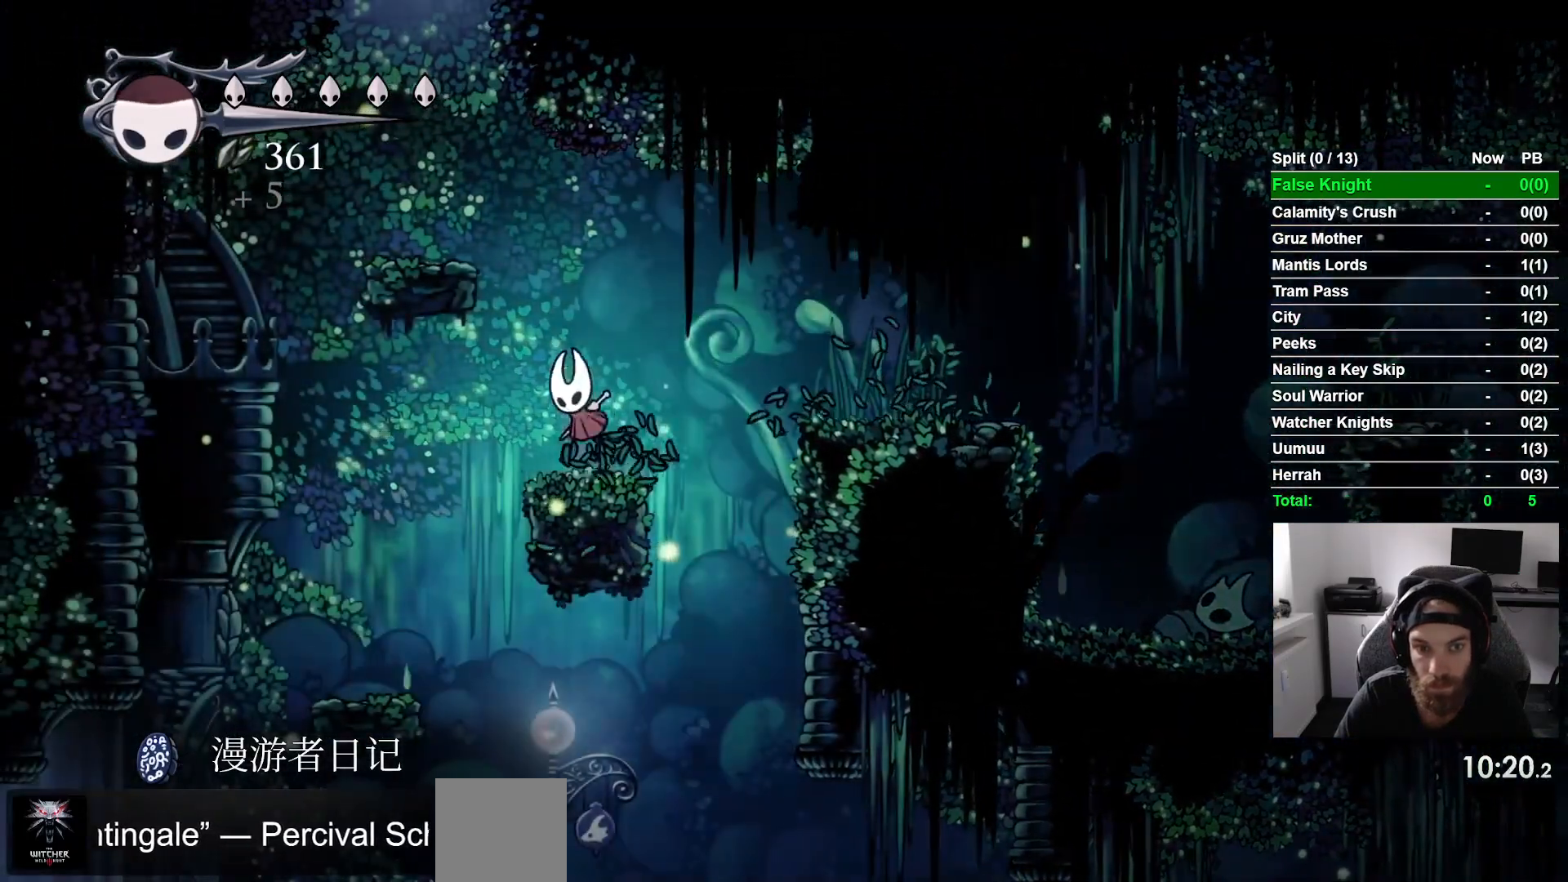
{"buttons": ["CROSS"], "left_stick": "center", "events": [[283, "CROSS", "up"], [383, "DPAD_LEFT", "up"], [450, "CROSS", "down"]]}
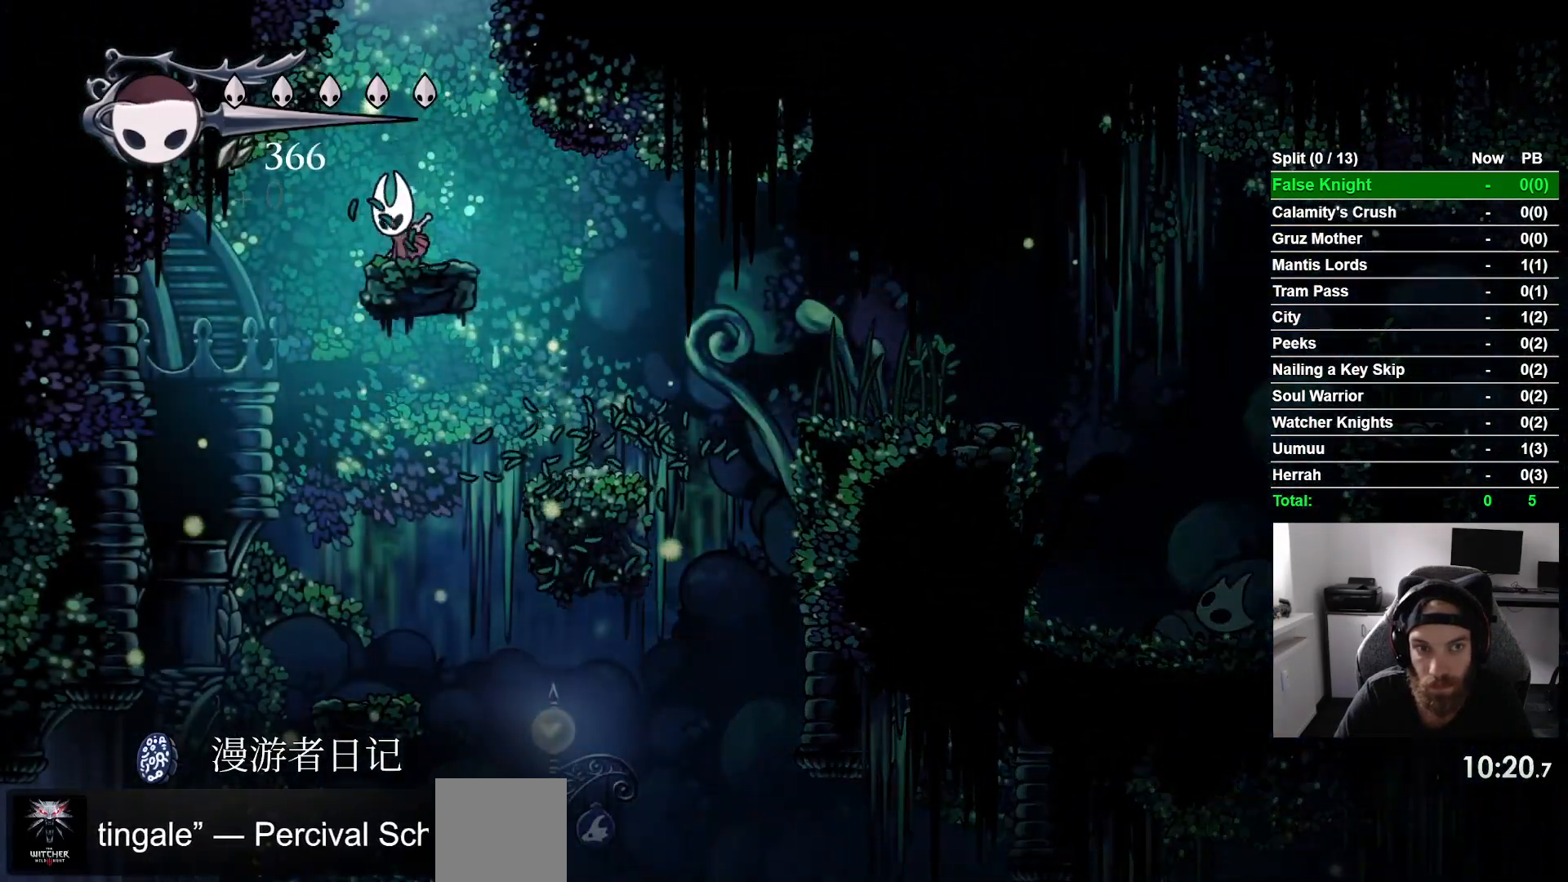
{"buttons": ["DPAD_LEFT"], "left_stick": "center", "events": [[83, "DPAD_LEFT", "down"], [483, "CROSS", "up"]]}
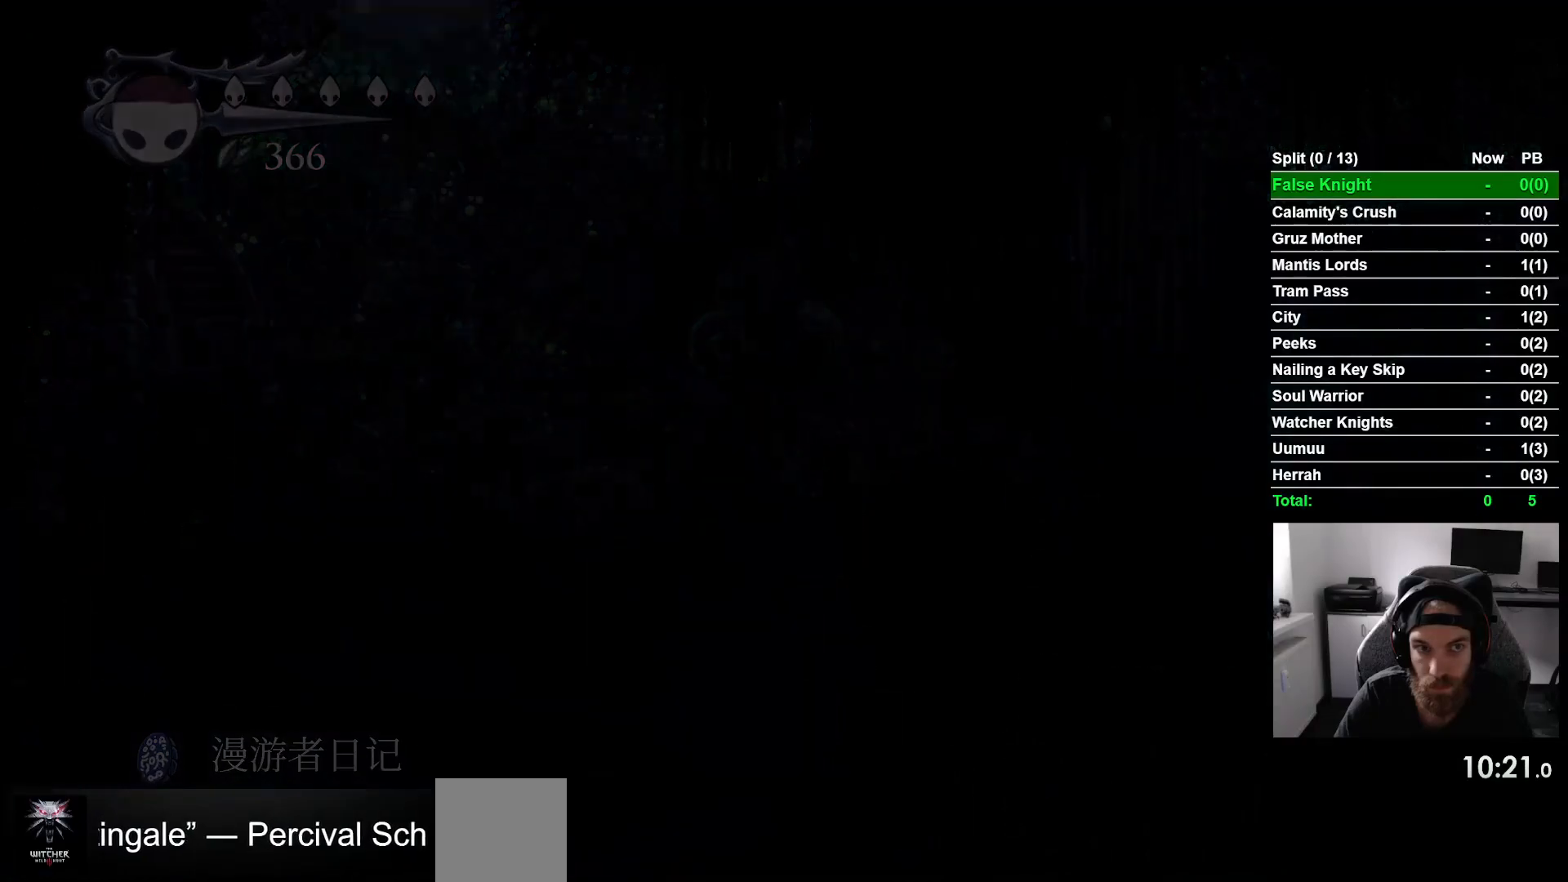
{"buttons": ["DPAD_LEFT"], "left_stick": "center", "events": []}
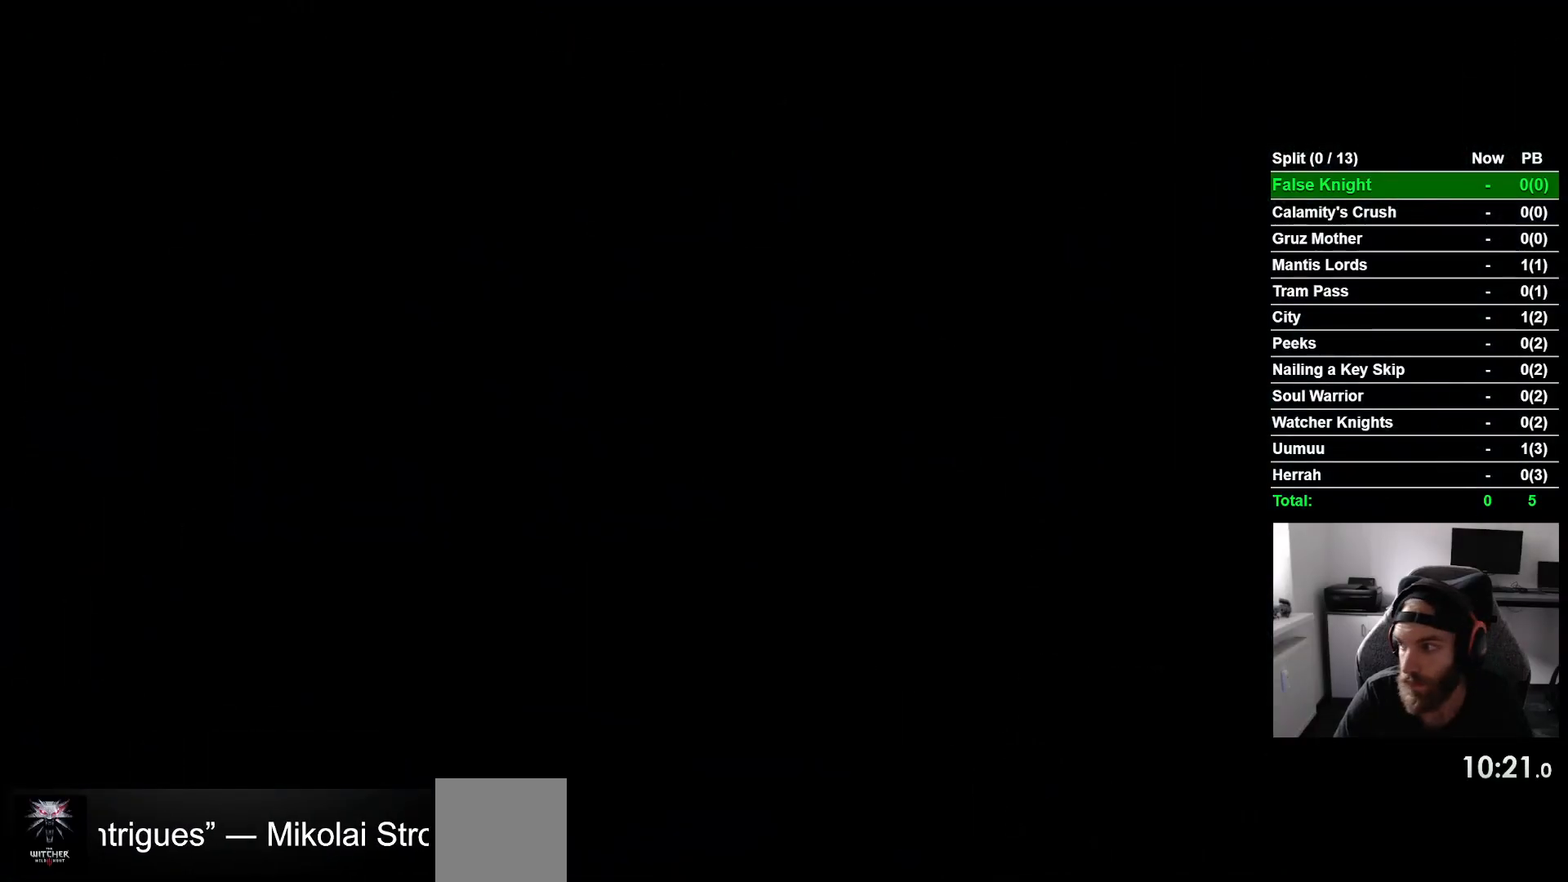
{"buttons": ["DPAD_LEFT"], "left_stick": "center", "events": []}
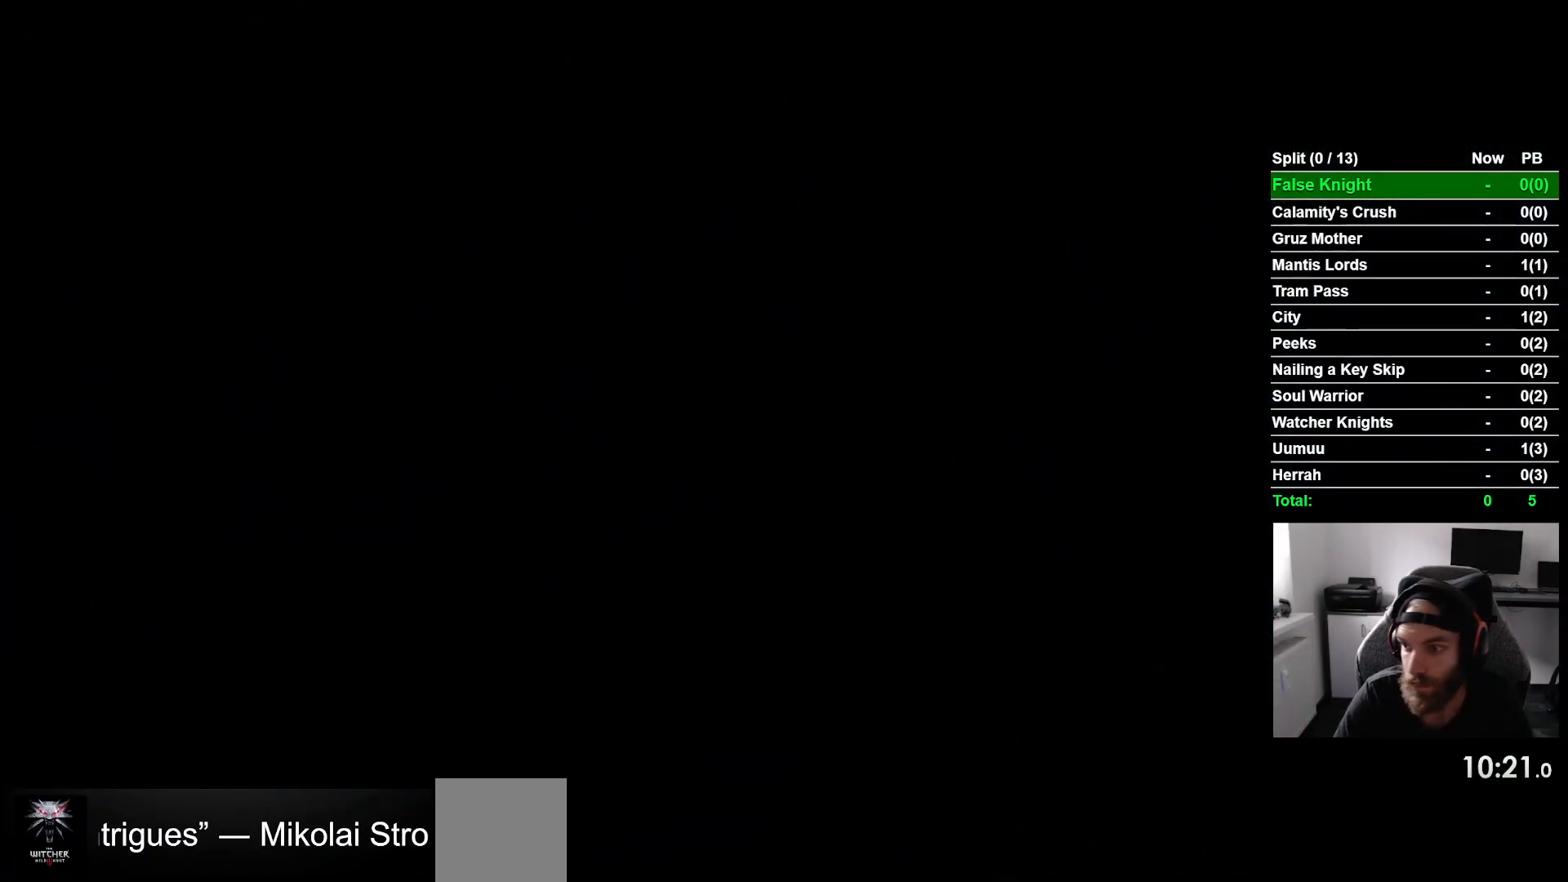
{"buttons": ["DPAD_LEFT"], "left_stick": "center", "events": []}
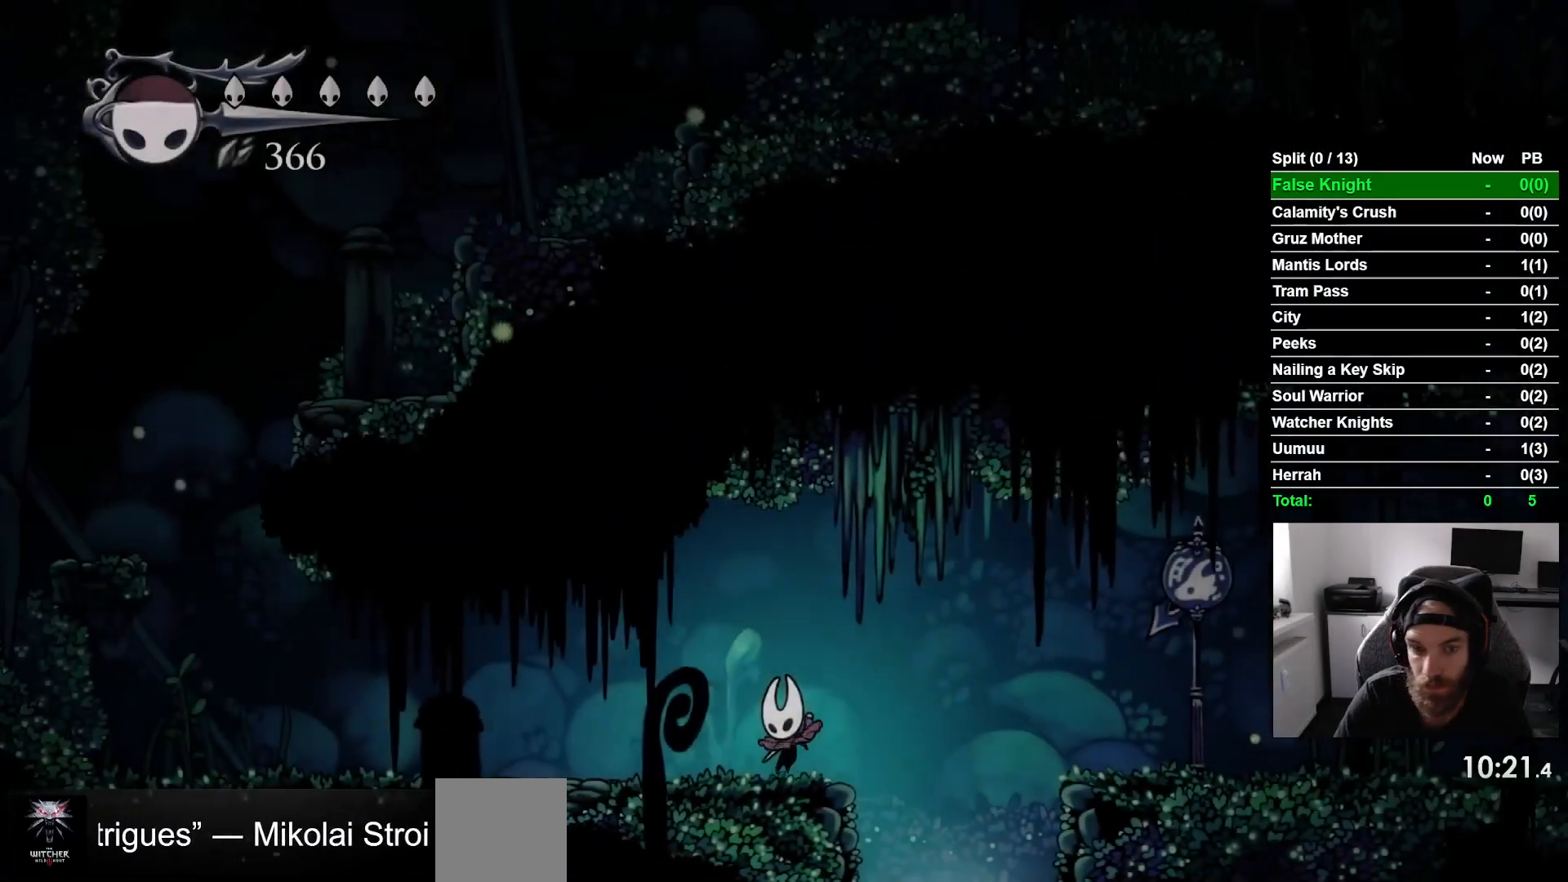
{"buttons": ["DPAD_LEFT"], "left_stick": "center", "events": []}
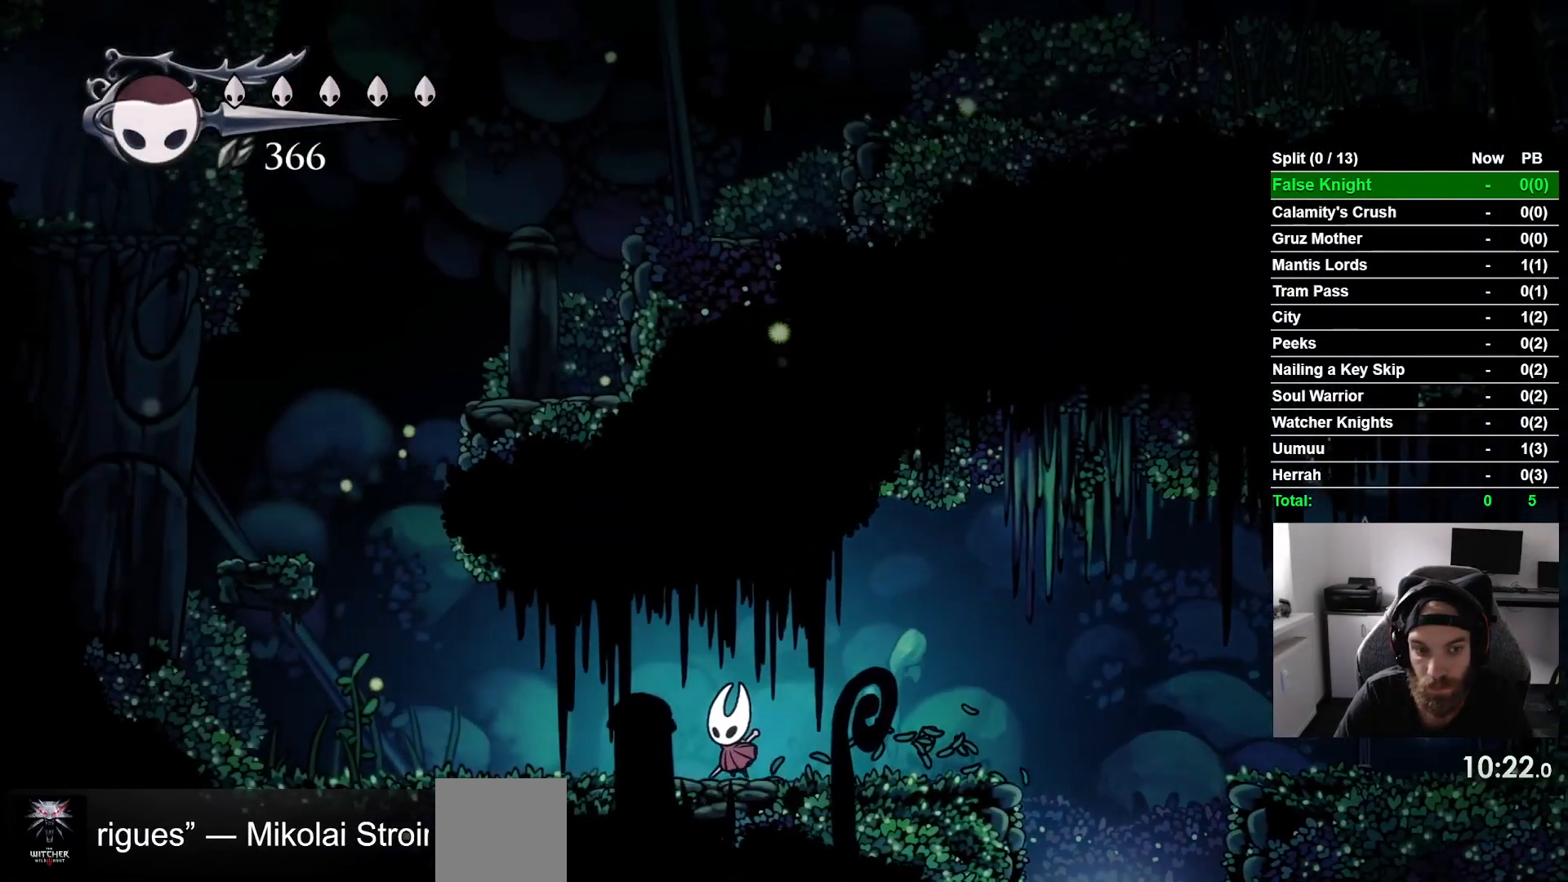
{"buttons": ["CROSS", "DPAD_LEFT"], "left_stick": "center", "events": [[467, "CROSS", "down"]]}
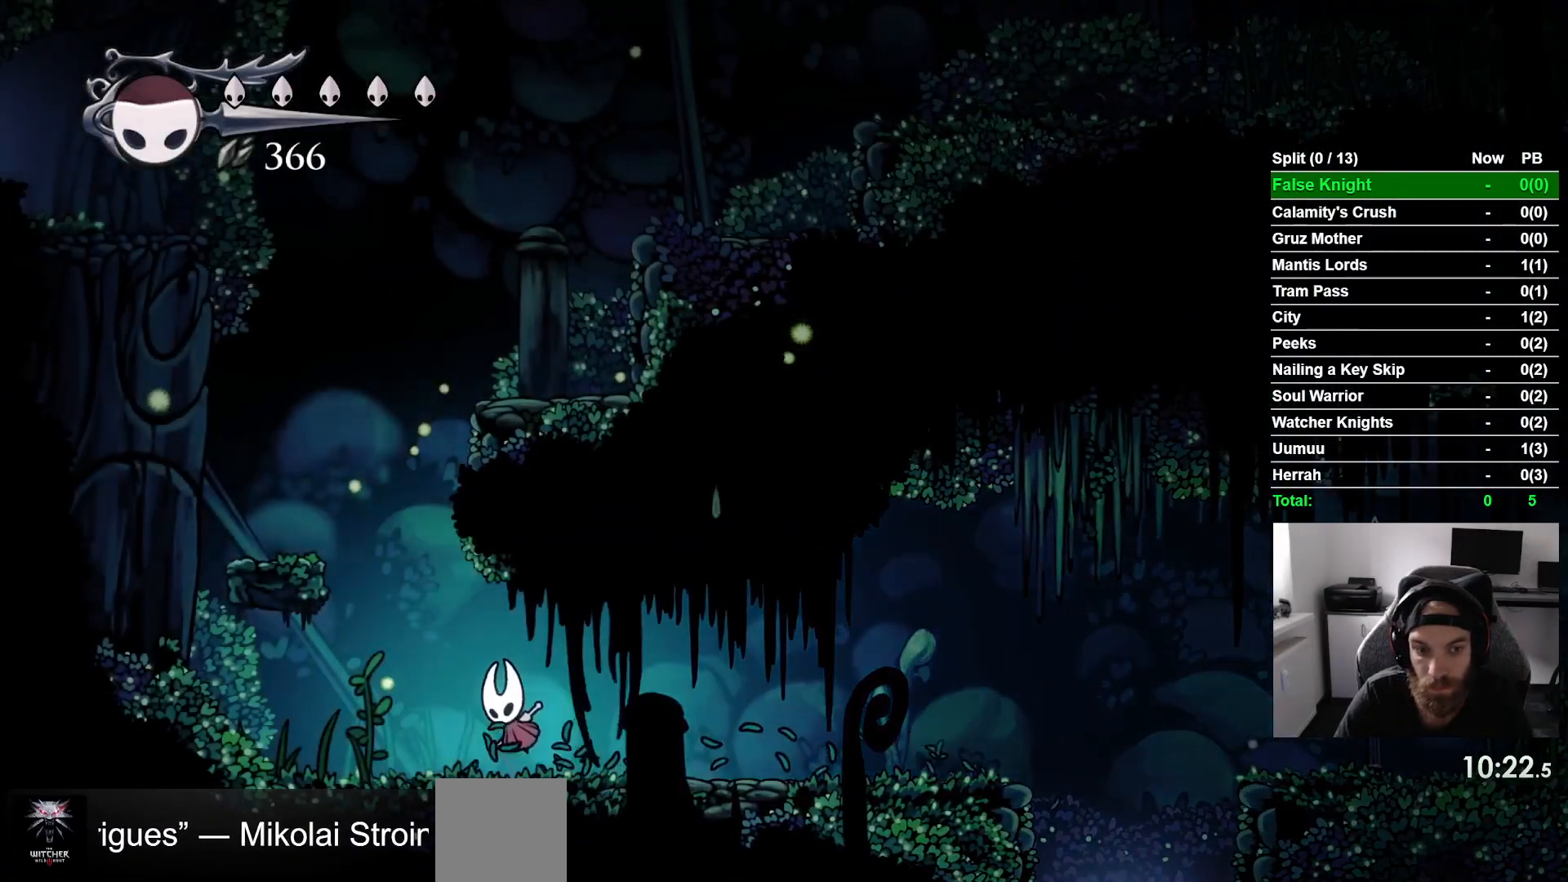
{"buttons": ["DPAD_UP"], "left_stick": "center", "events": [[367, "CROSS", "up"], [450, "DPAD_UP", "down"], [483, "DPAD_LEFT", "up"]]}
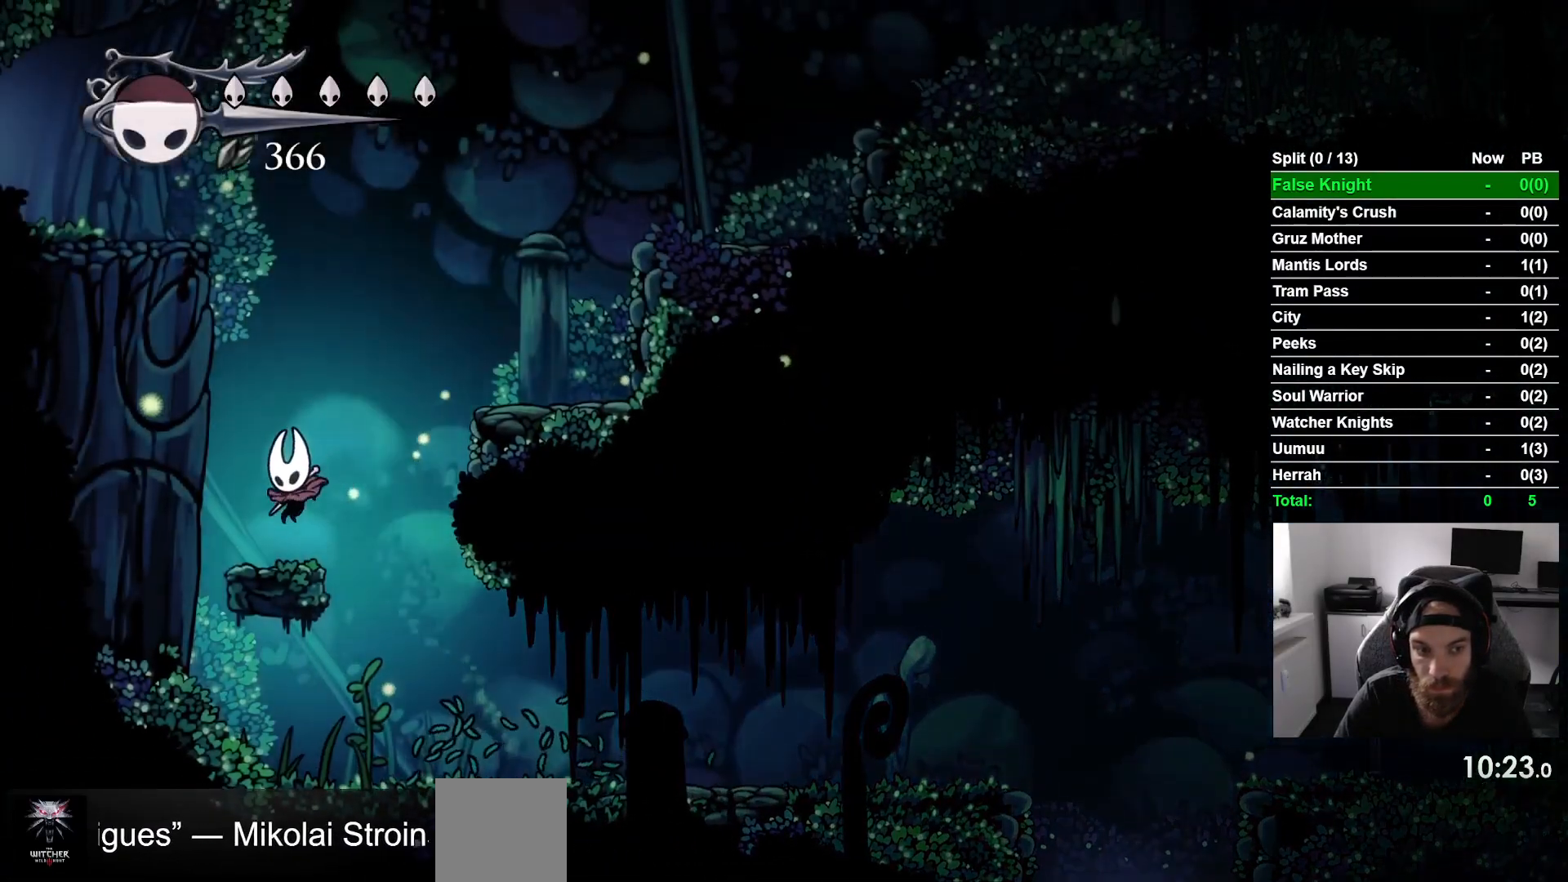
{"buttons": ["DPAD_RIGHT"], "left_stick": "center"}
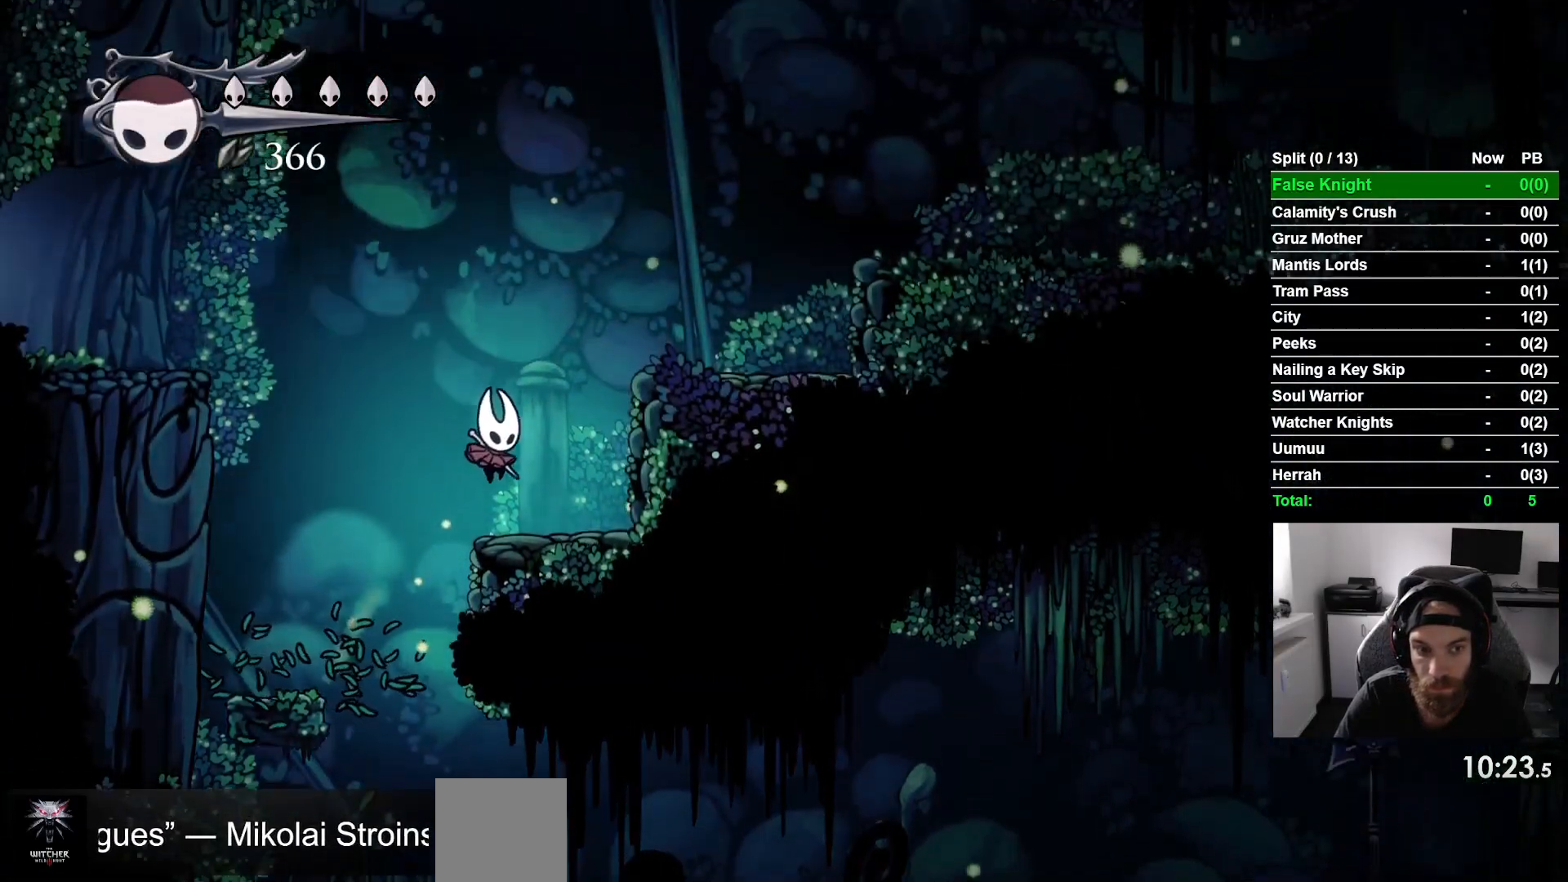
{"buttons": ["CROSS", "DPAD_LEFT"], "left_stick": "center", "events": [[67, "DPAD_RIGHT", "up"], [133, "DPAD_LEFT", "down"], [267, "CROSS", "down"]]}
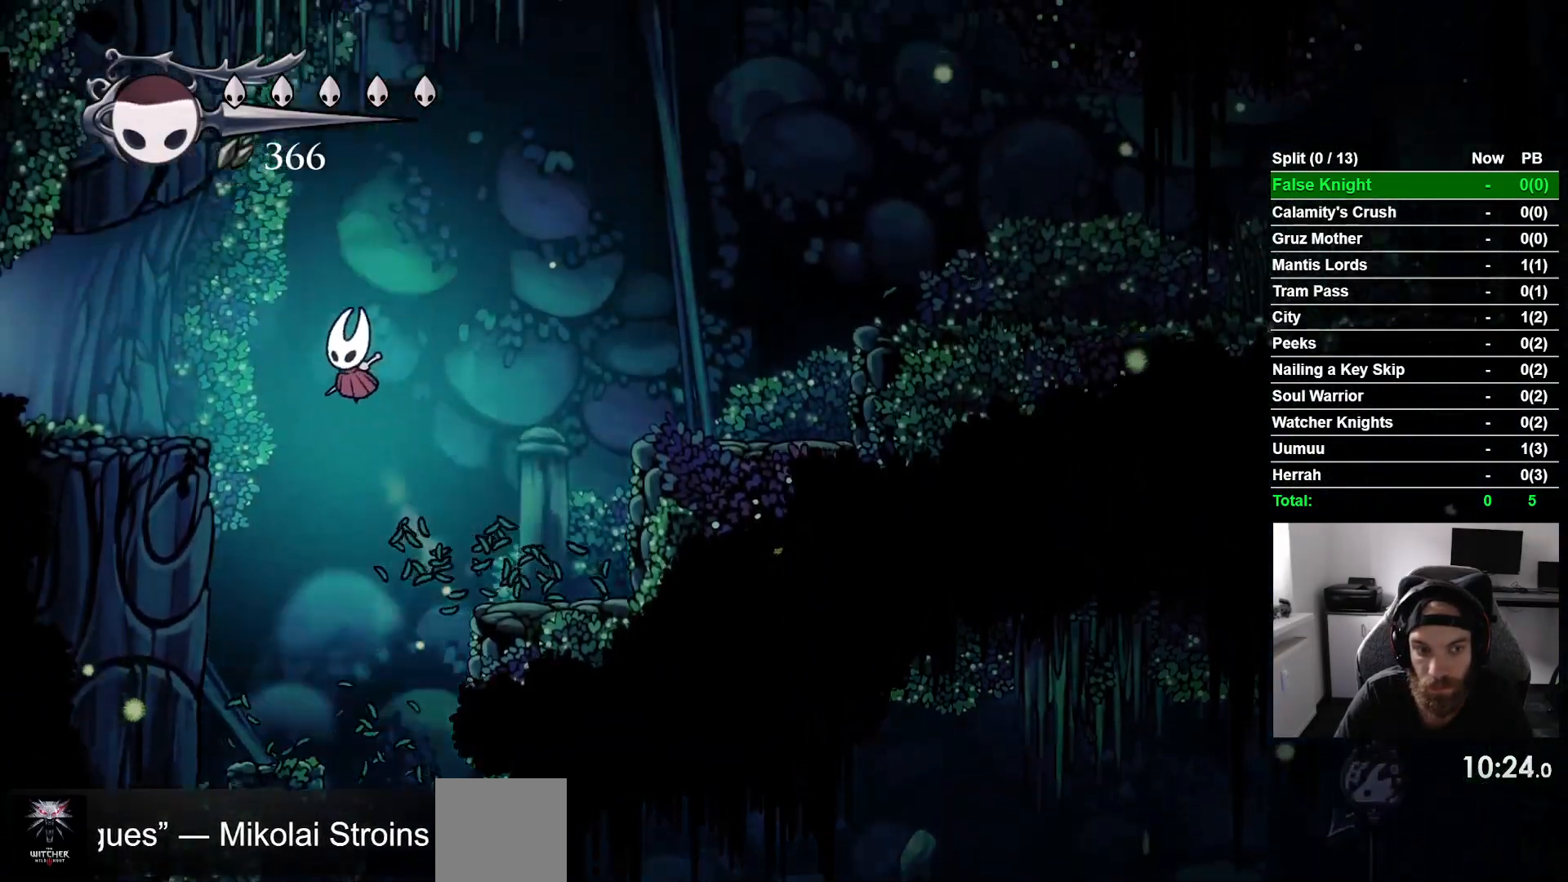
{"buttons": ["DPAD_LEFT"], "left_stick": "center", "events": [[233, "CROSS", "up"]]}
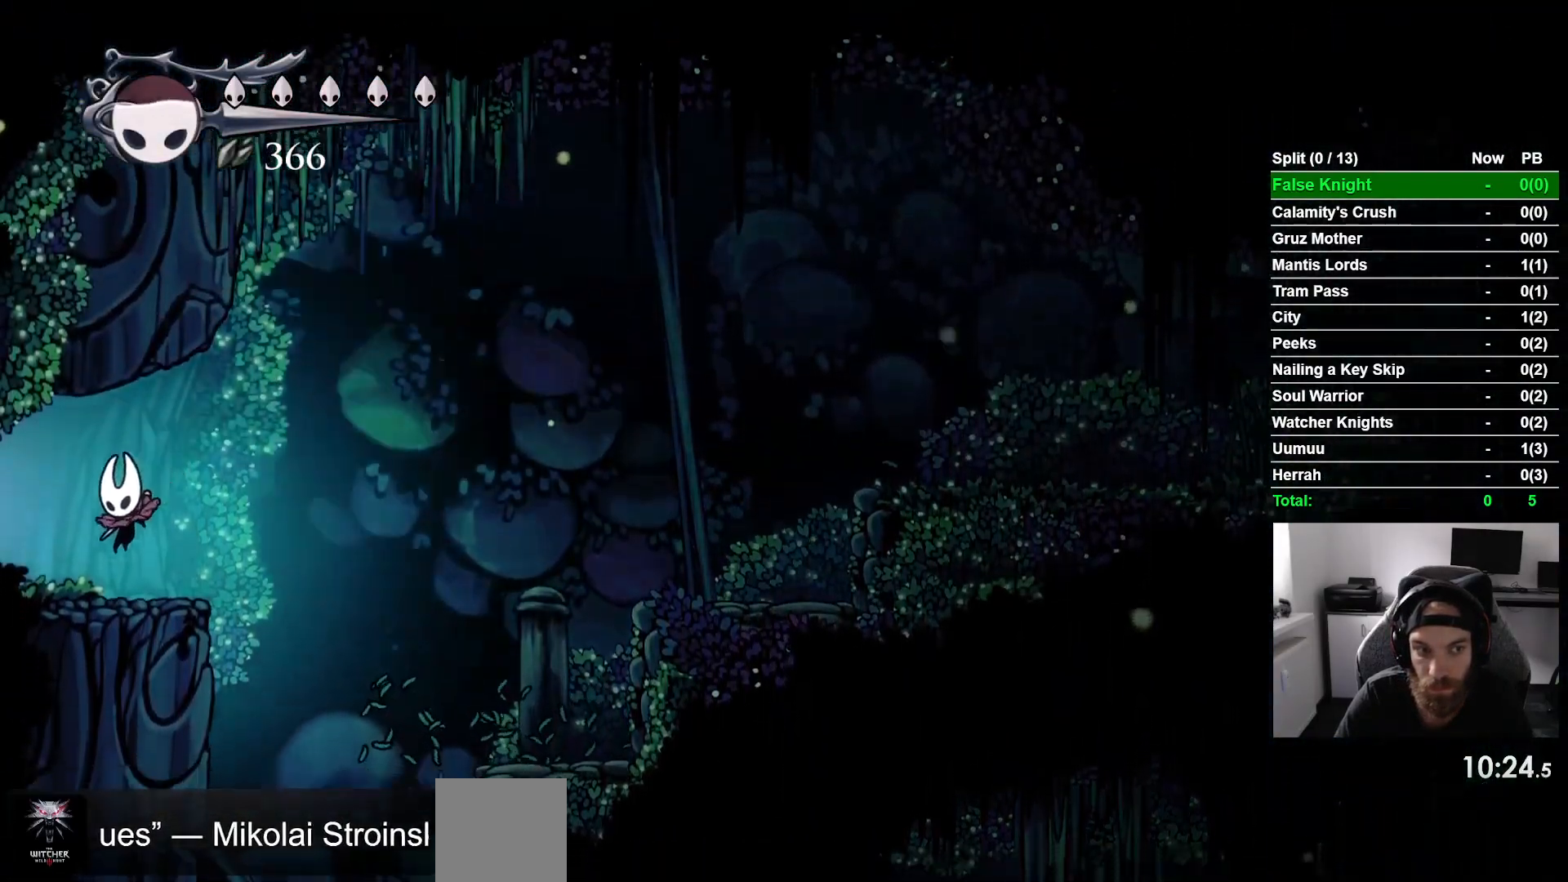
{"buttons": ["DPAD_LEFT"], "left_stick": "center", "events": [[83, "CROSS", "down"], [233, "CROSS", "up"]]}
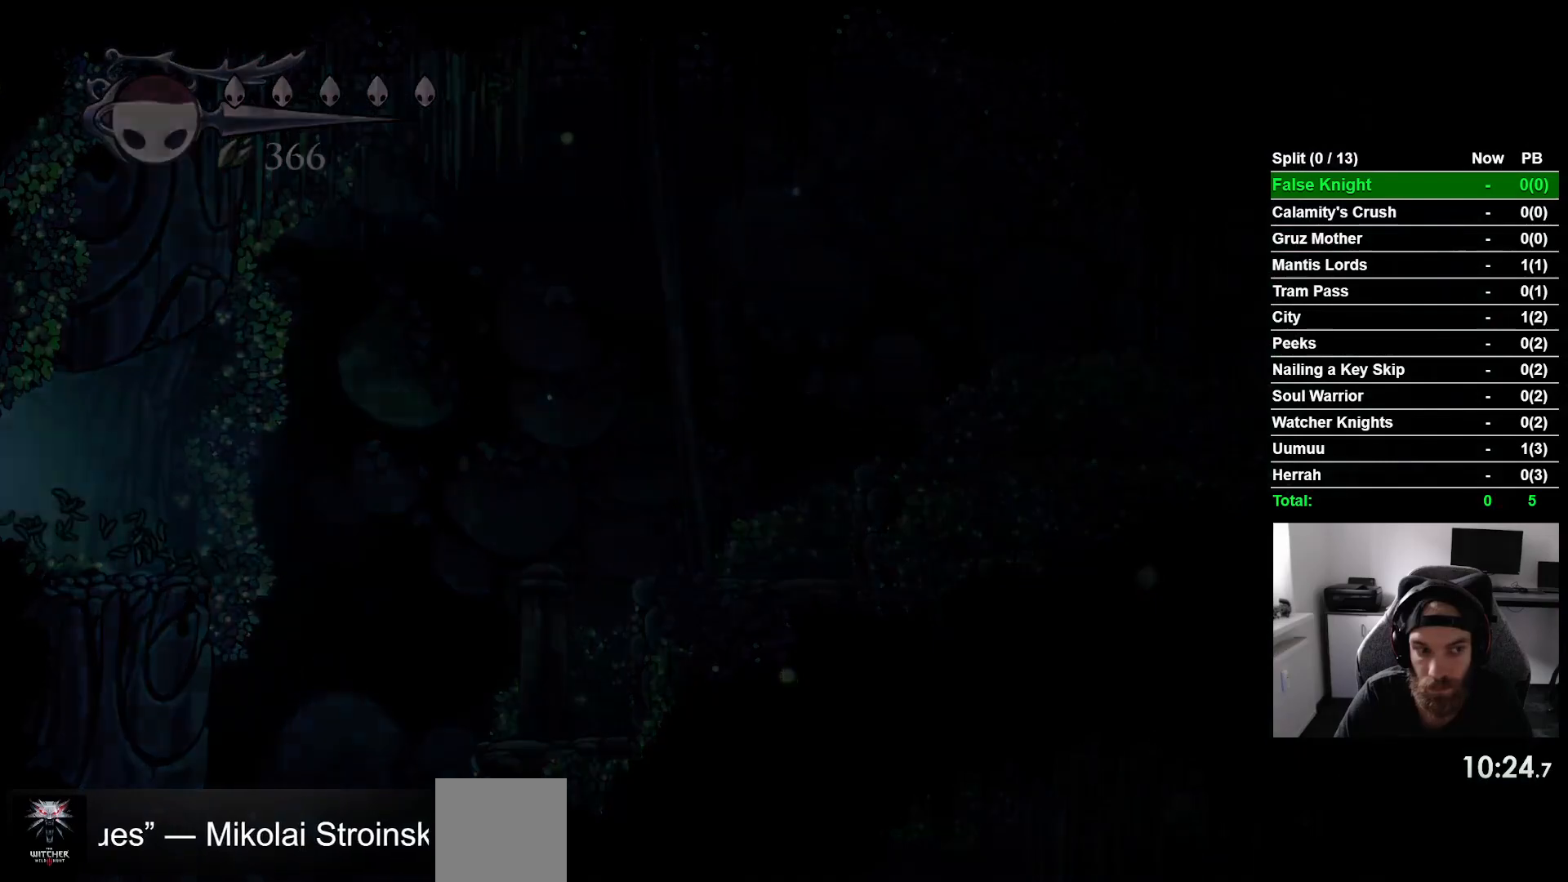
{"buttons": ["DPAD_LEFT"], "left_stick": "center", "events": []}
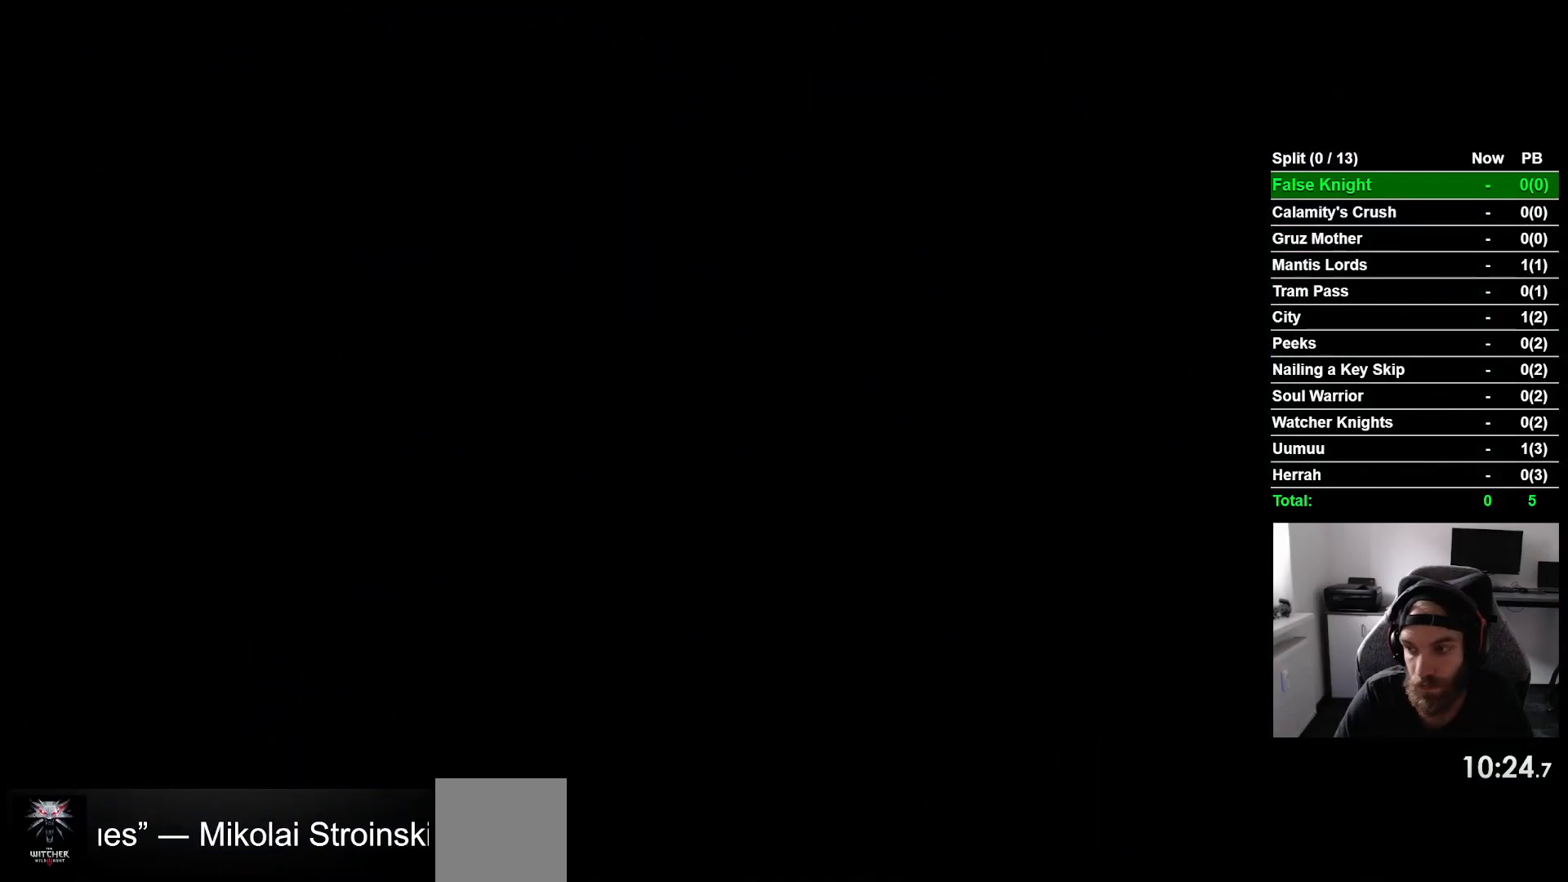
{"buttons": ["DPAD_LEFT"], "left_stick": "center", "events": []}
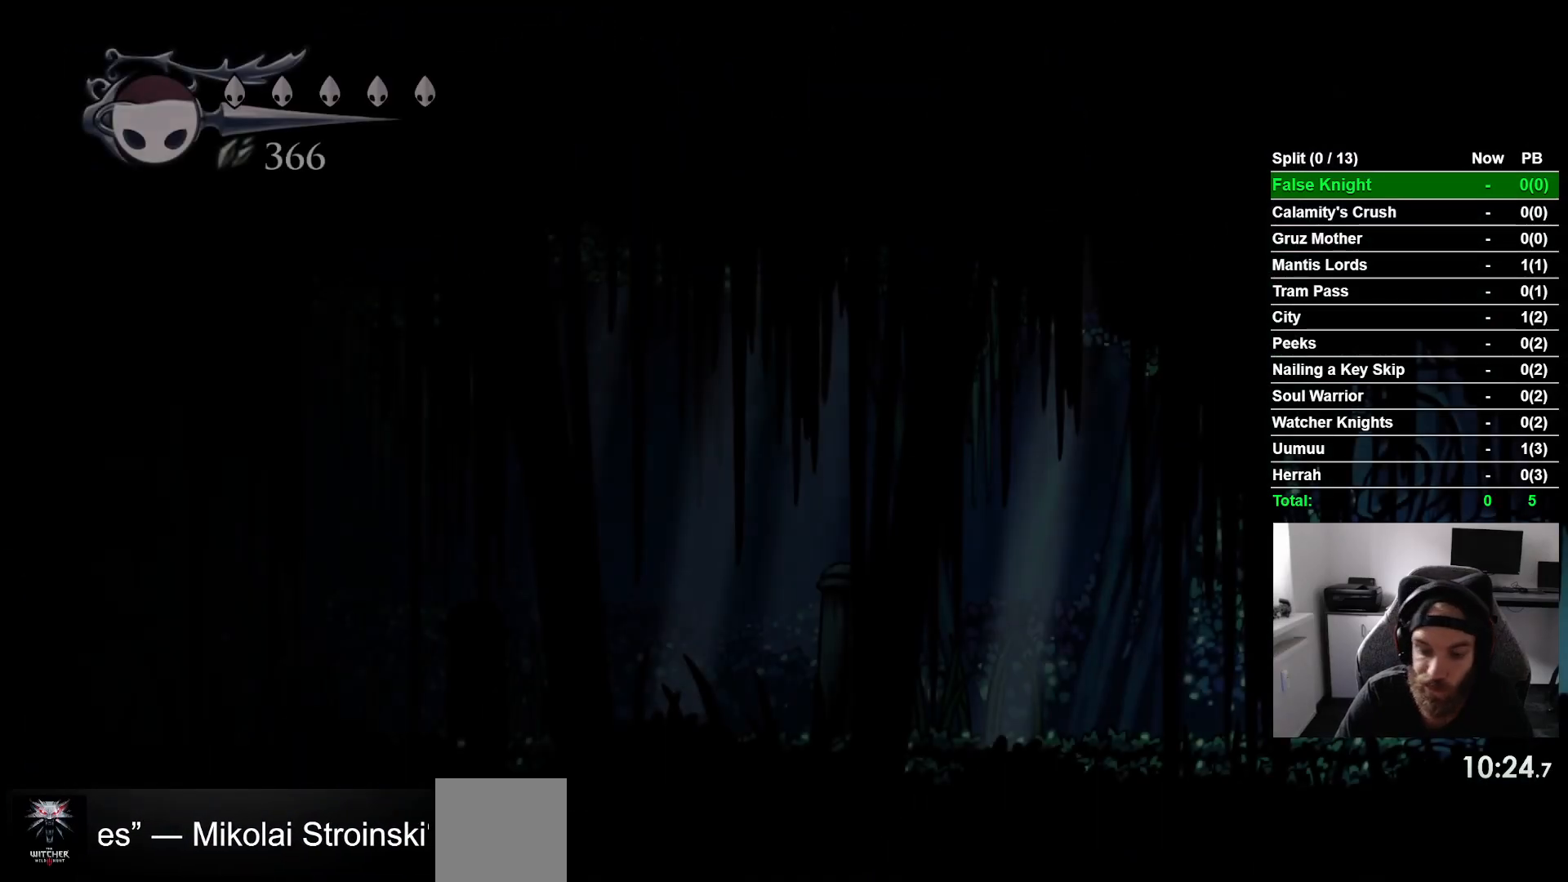
{"buttons": ["DPAD_LEFT"], "left_stick": "center", "events": []}
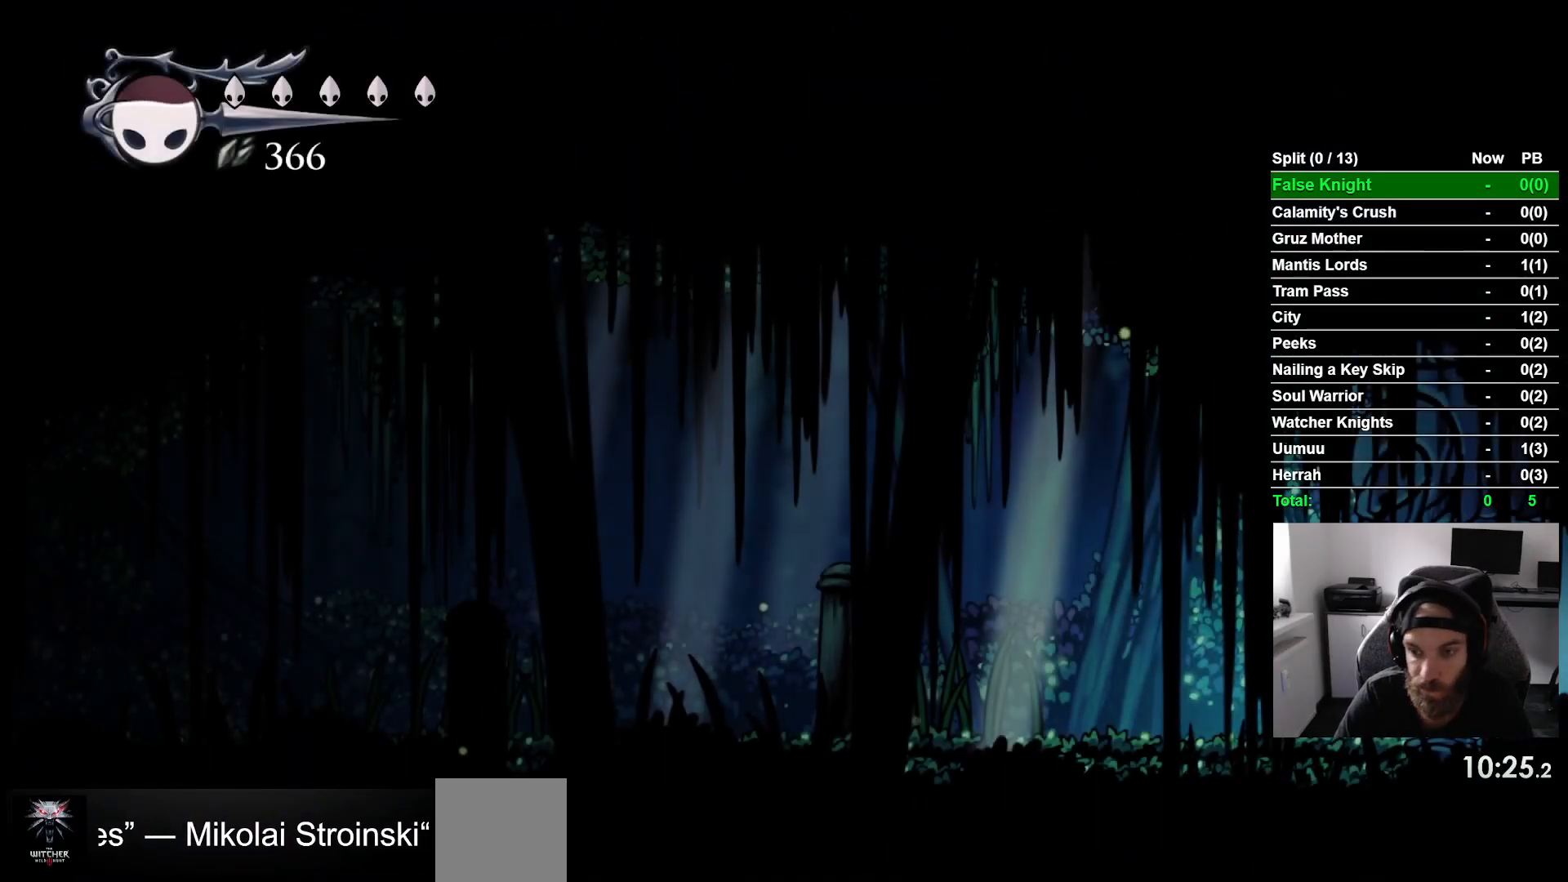
{"buttons": ["DPAD_LEFT"], "left_stick": "center", "events": []}
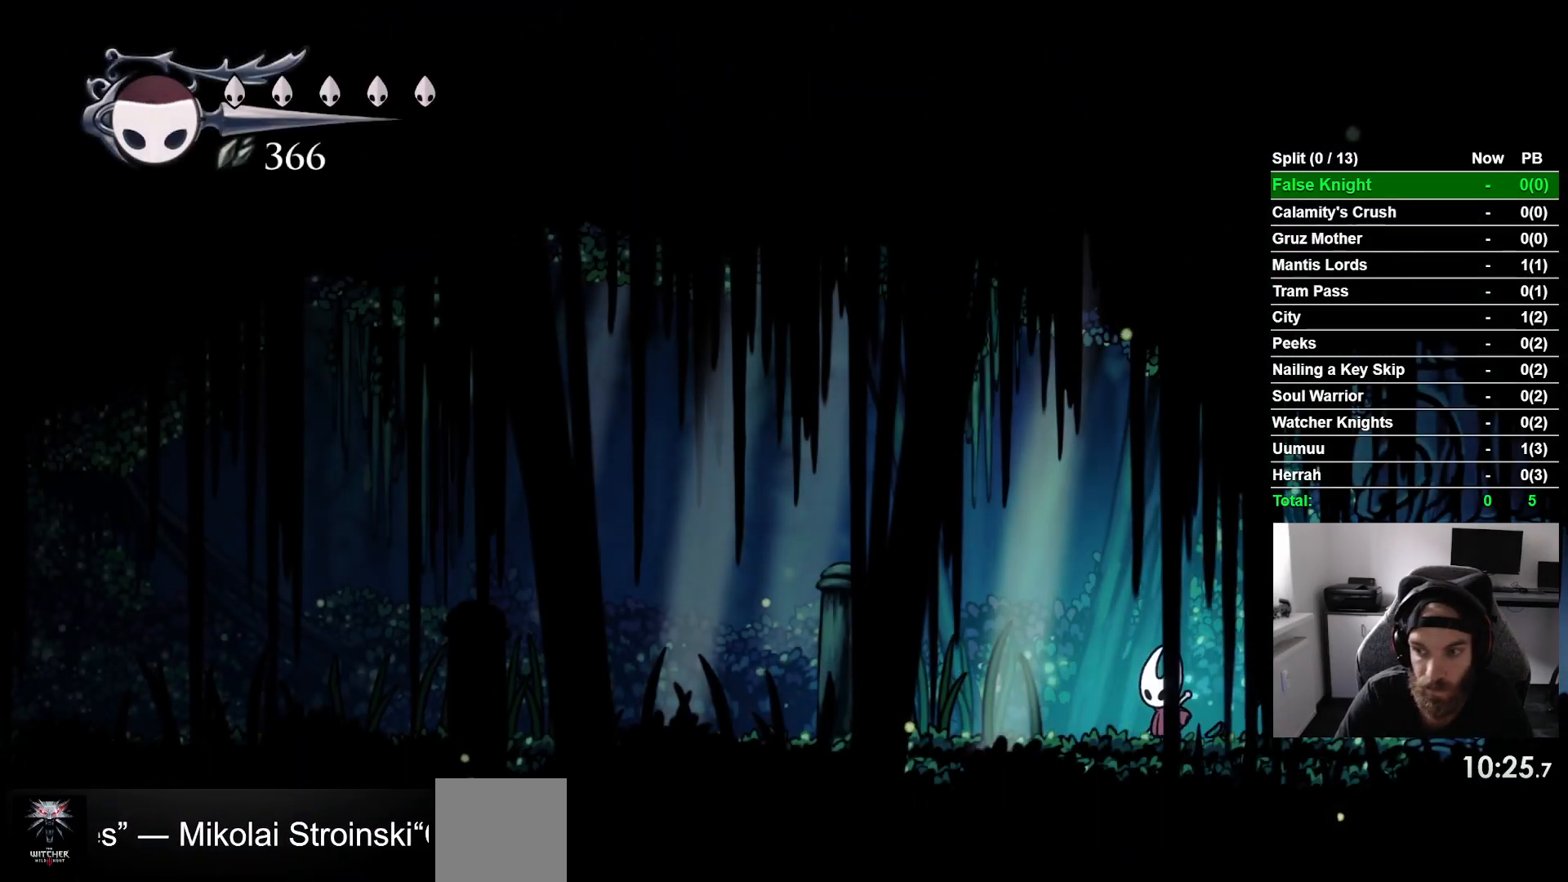
{"buttons": ["DPAD_LEFT"], "left_stick": "center", "events": []}